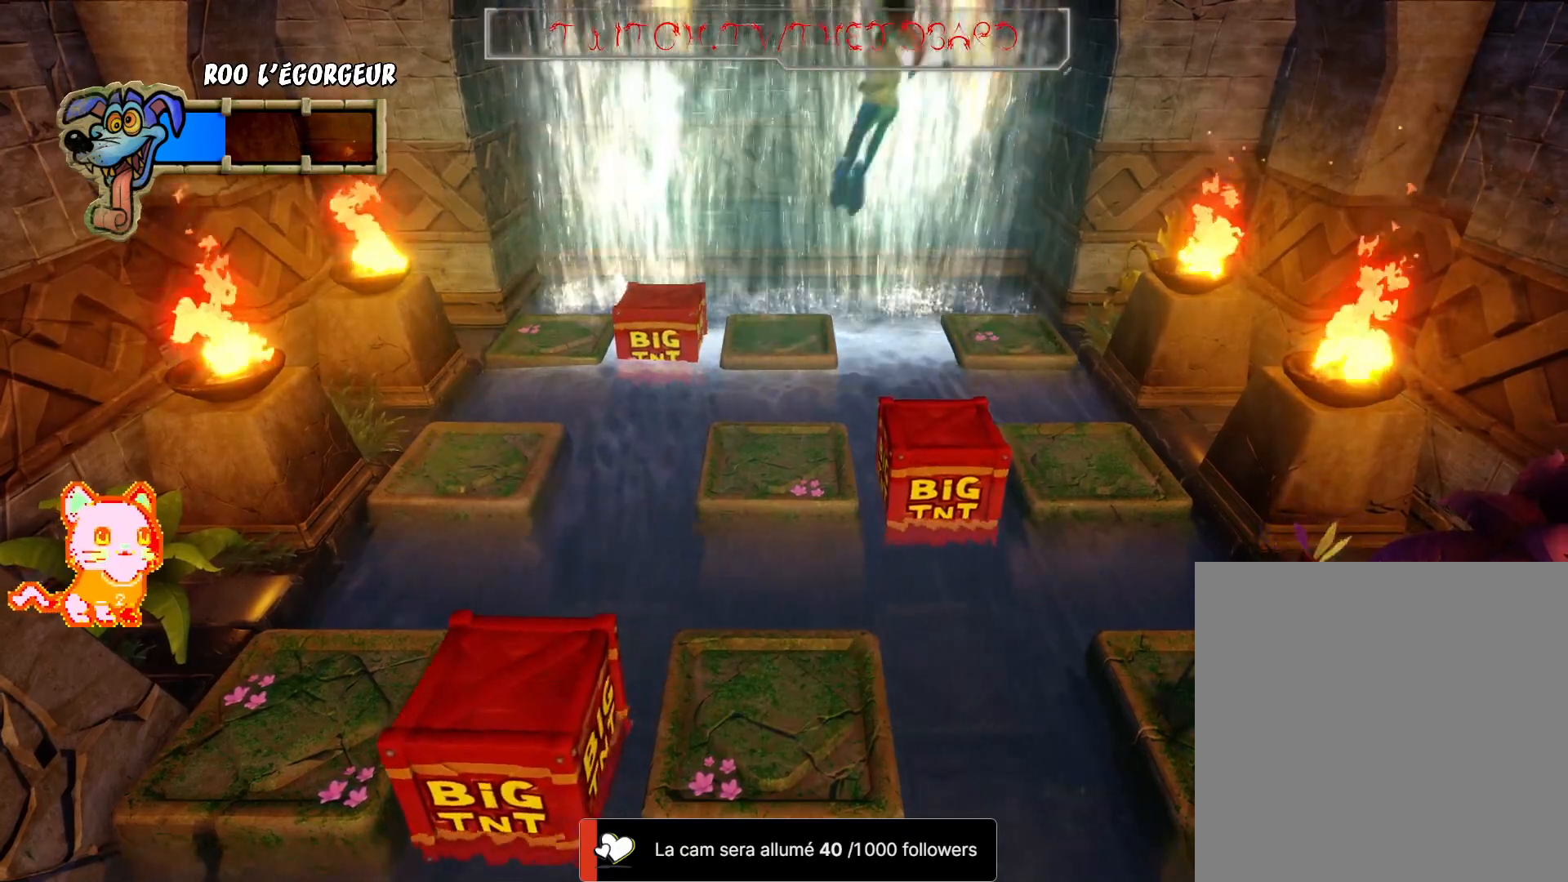
Gameplay with a controller (Xbox layout); each line is a JSON object with the inputs held at the frame after it. "events" lists button and stick changes between this image and that frame as [ms after this image, input, new state], when the widget could be followed in between. Not read: R3.
{"buttons": [], "left_stick": "center", "right_stick": "center", "events": []}
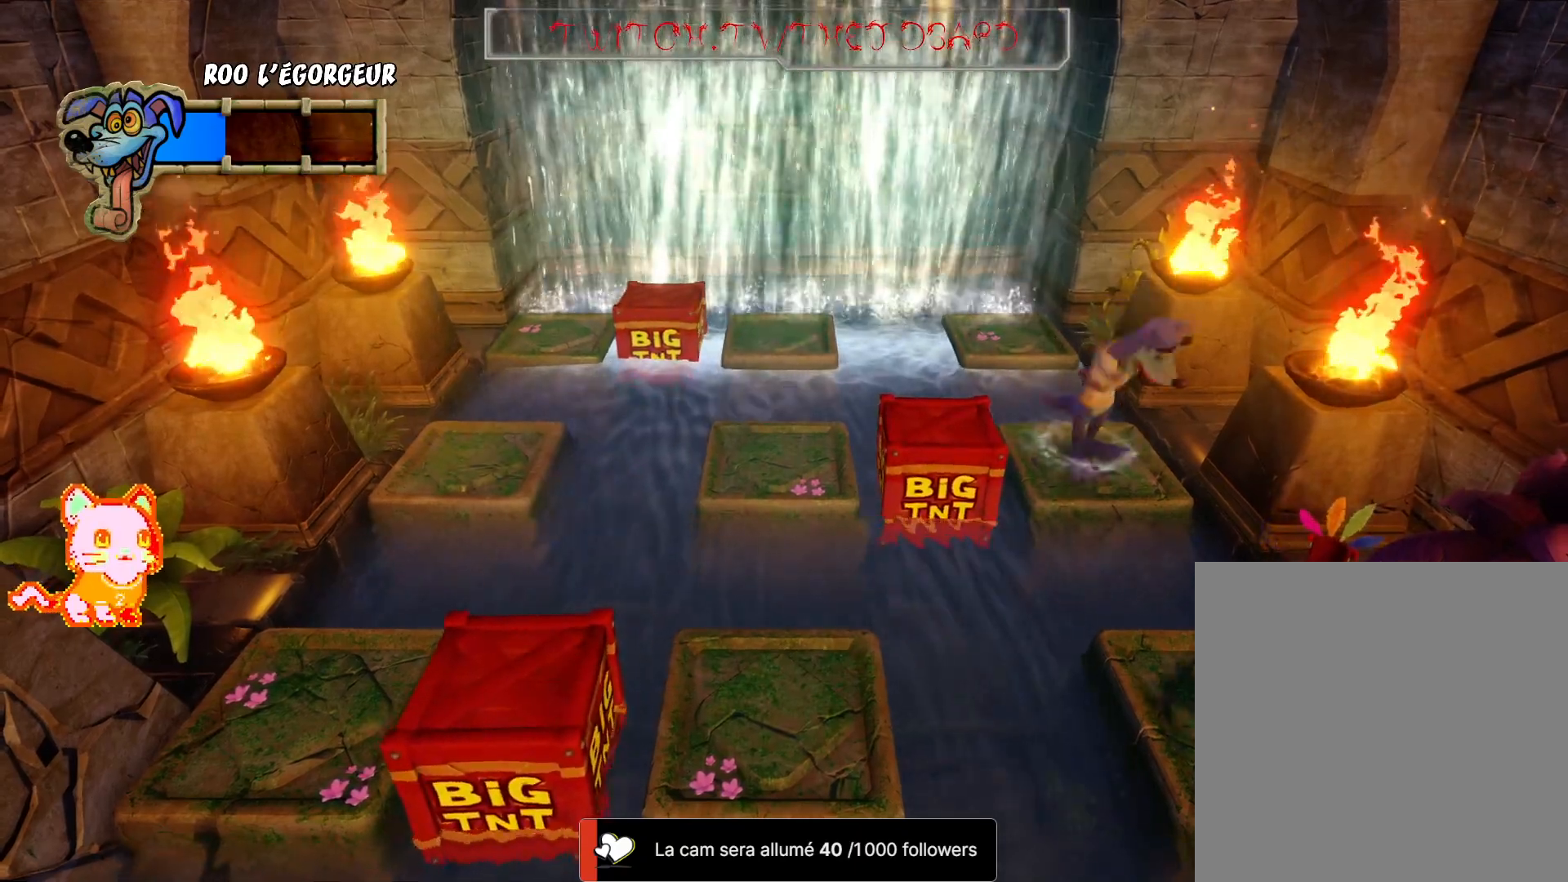
{"buttons": ["DPAD_RIGHT"], "left_stick": "center", "right_stick": "center", "events": [[283, "SELECT", "down"], [333, "DPAD_RIGHT", "down"], [467, "SELECT", "up"]]}
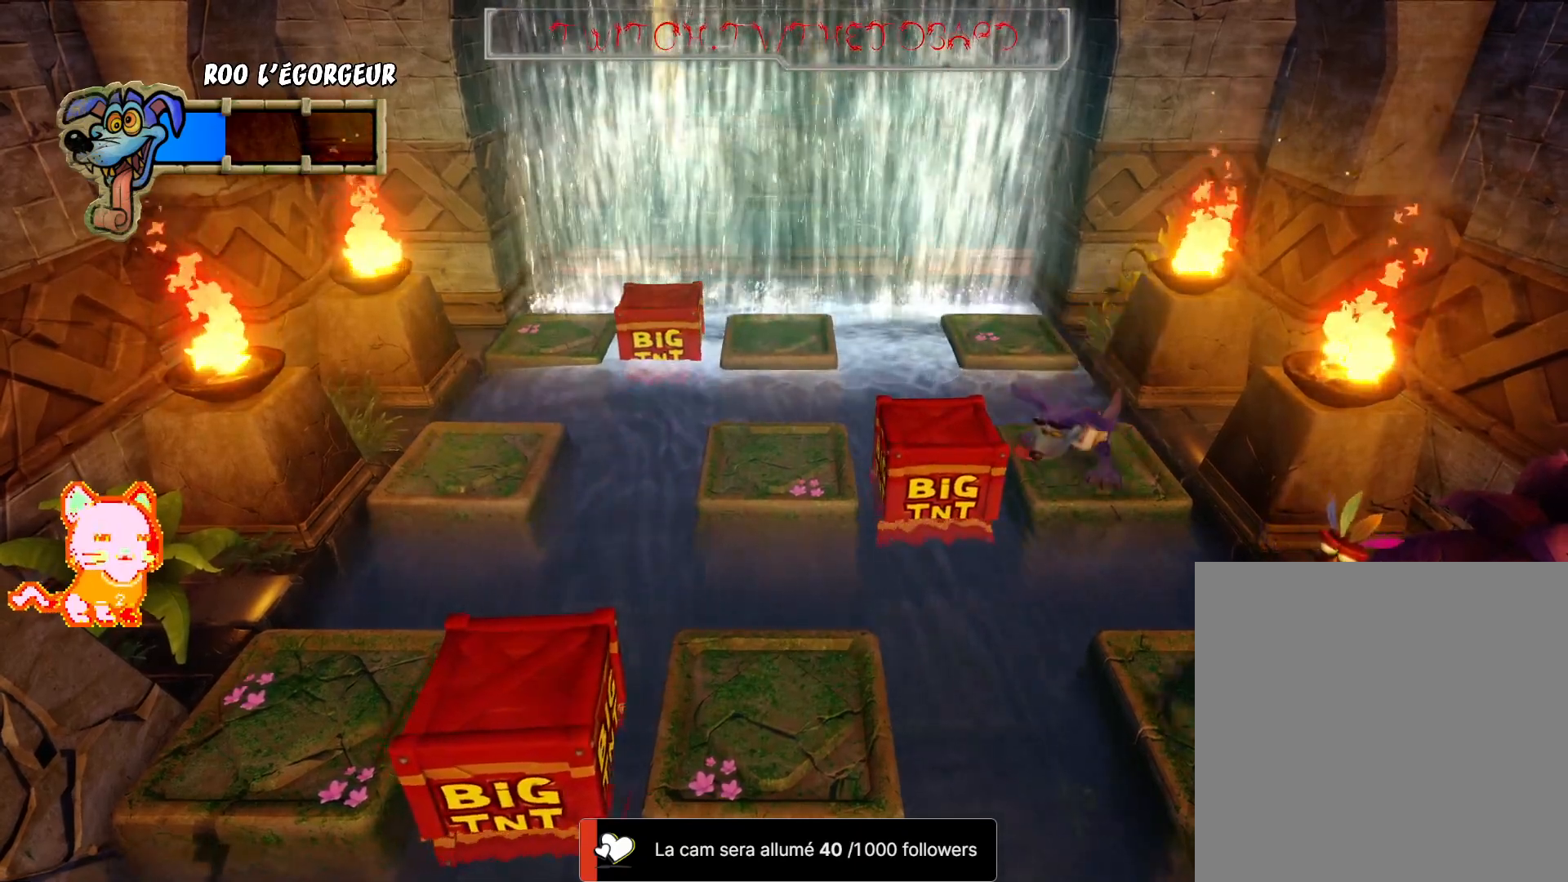
{"buttons": [], "left_stick": "center", "right_stick": "center", "events": [[100, "DPAD_RIGHT", "up"]]}
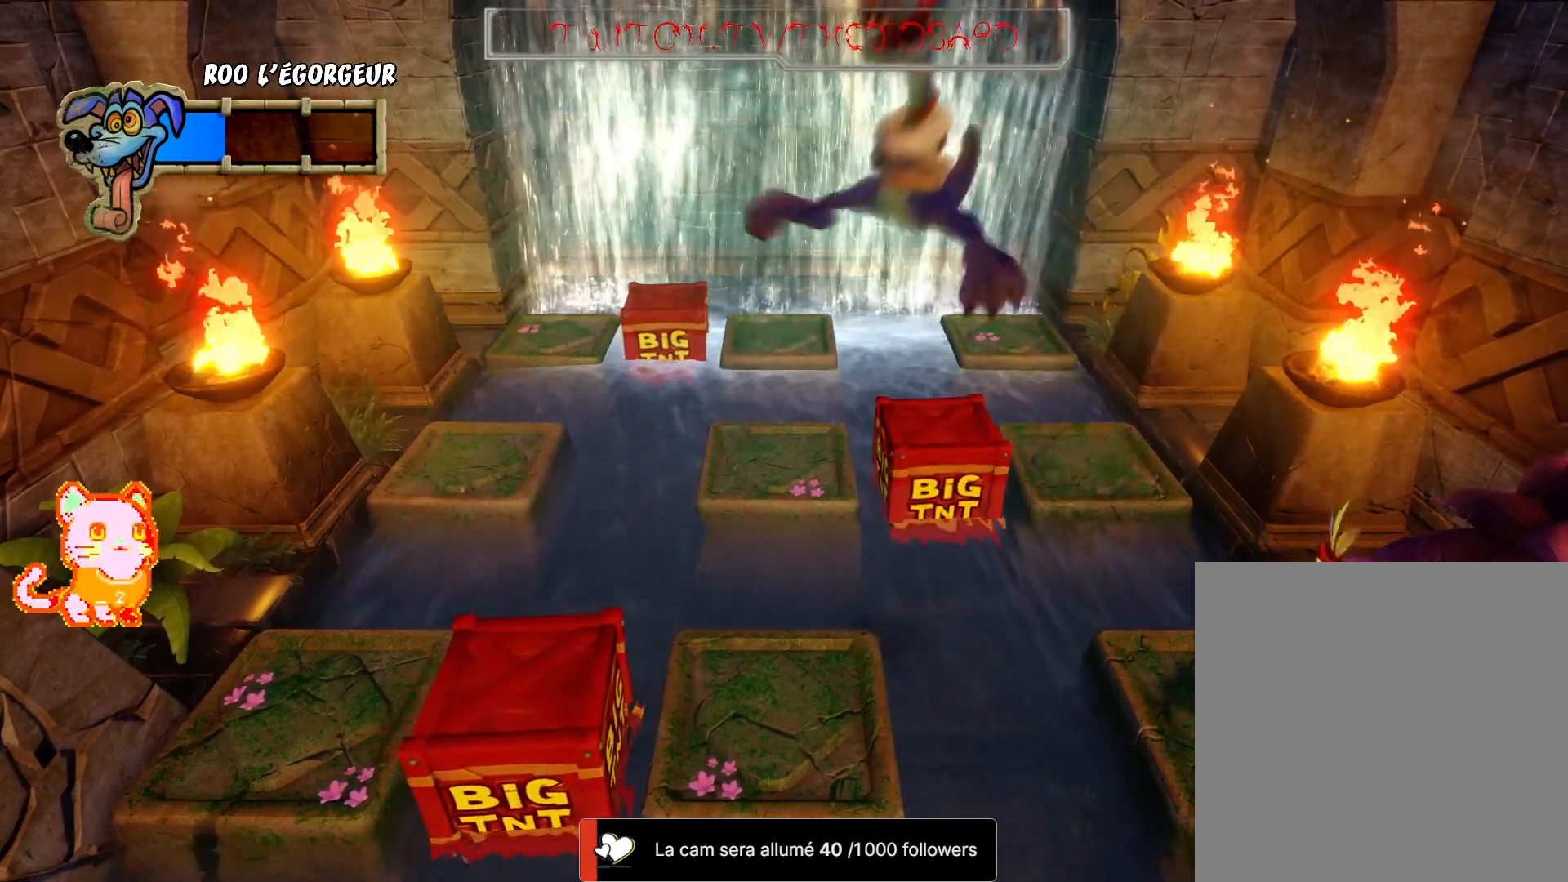
{"buttons": [], "left_stick": "center", "right_stick": "center", "events": []}
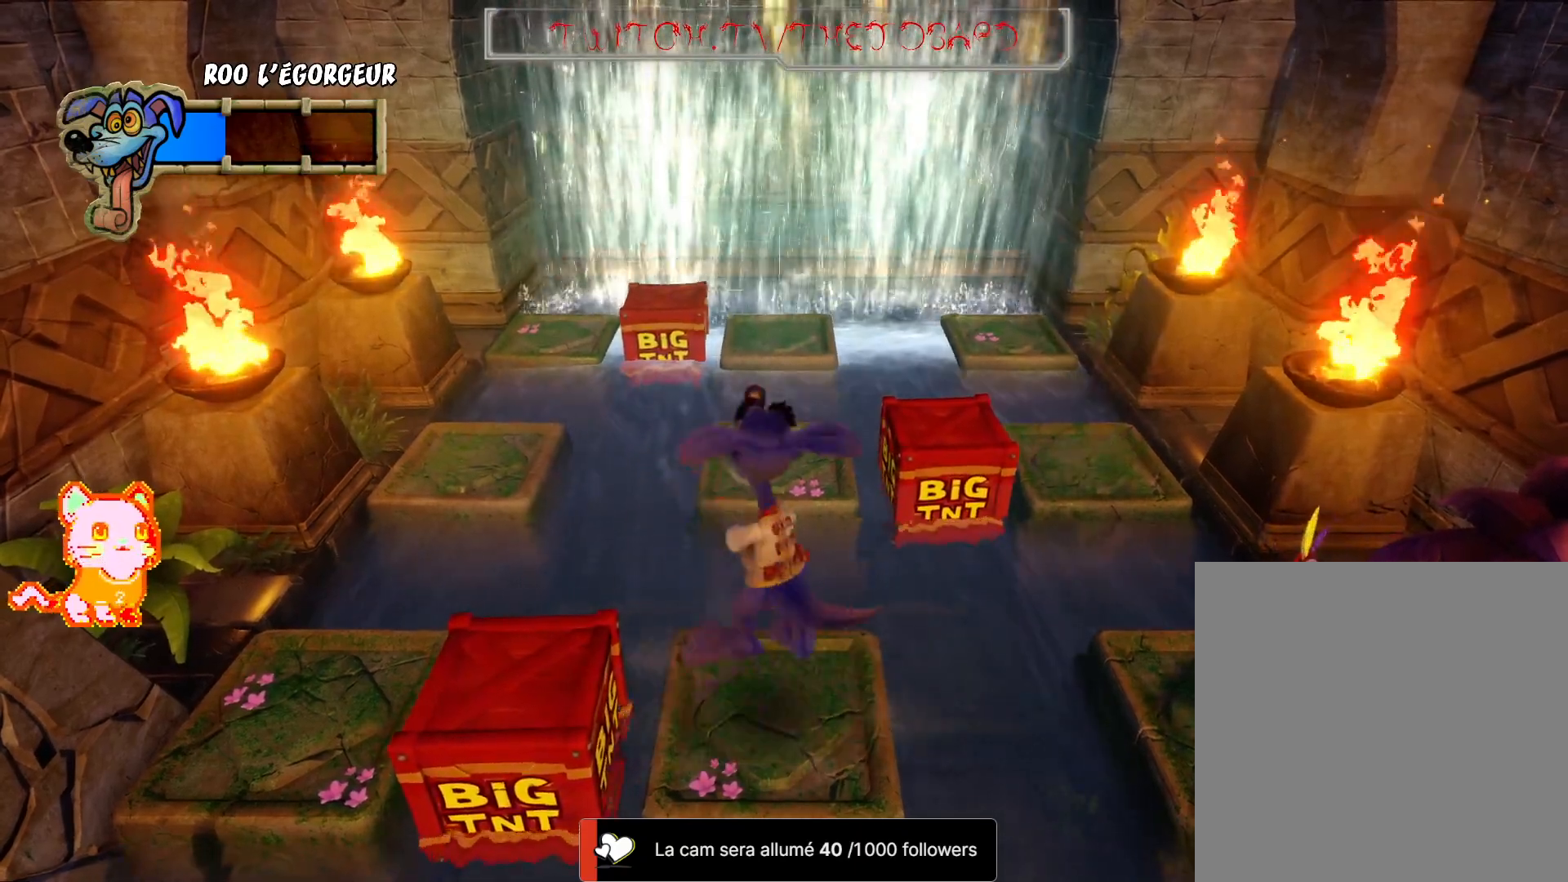
{"buttons": ["DPAD_RIGHT"], "left_stick": "center", "right_stick": "center"}
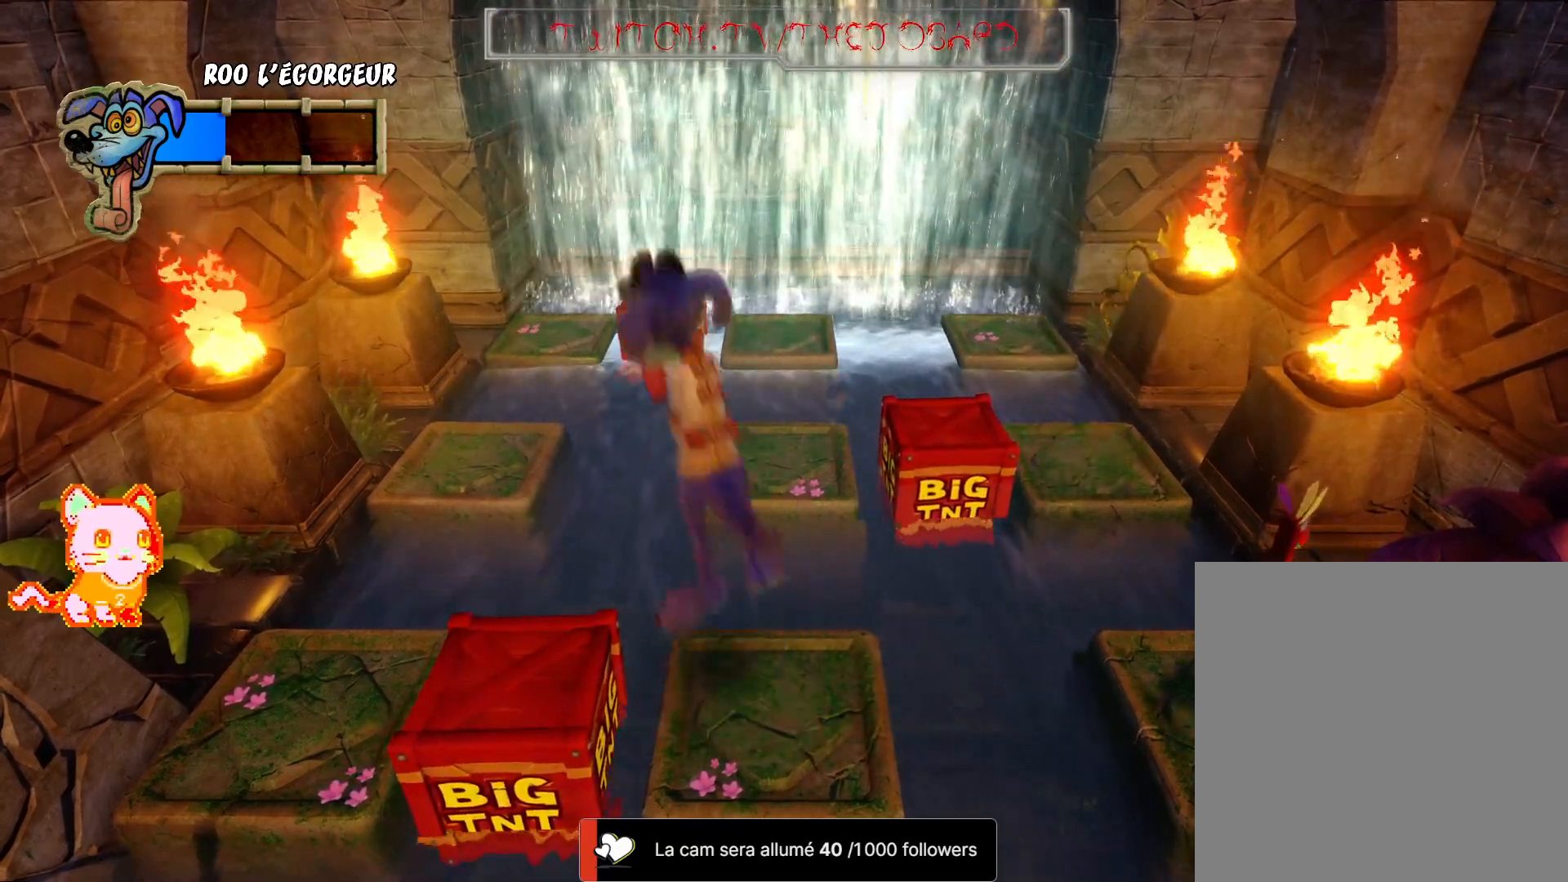
{"buttons": [], "left_stick": "center", "right_stick": "center", "events": [[250, "DPAD_RIGHT", "up"]]}
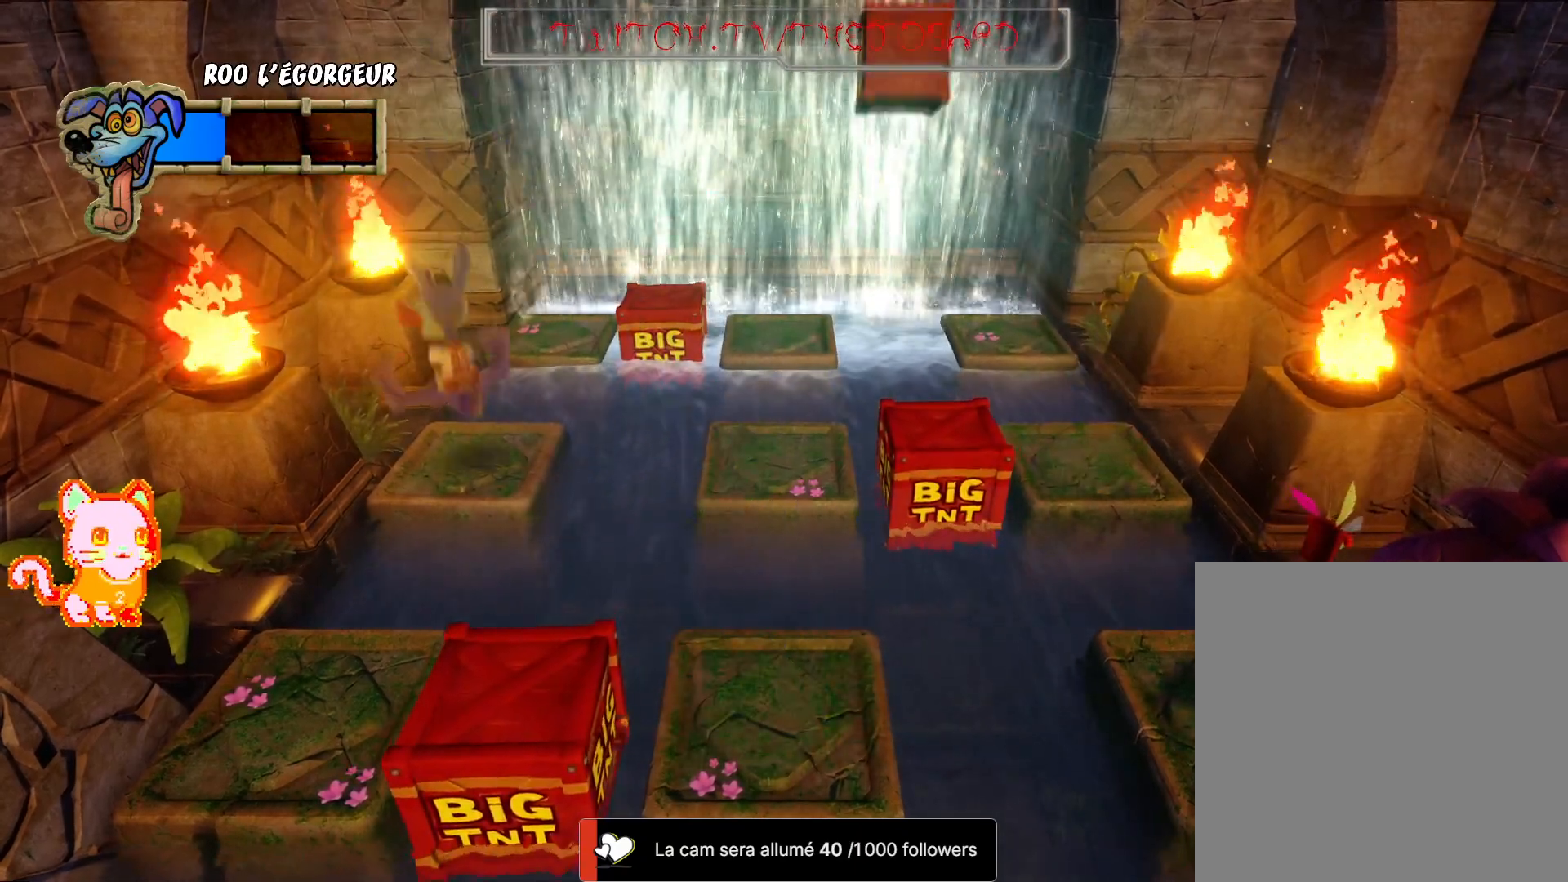
{"buttons": [], "left_stick": "center", "right_stick": "center", "events": [[50, "DPAD_RIGHT", "down"], [200, "DPAD_RIGHT", "up"]]}
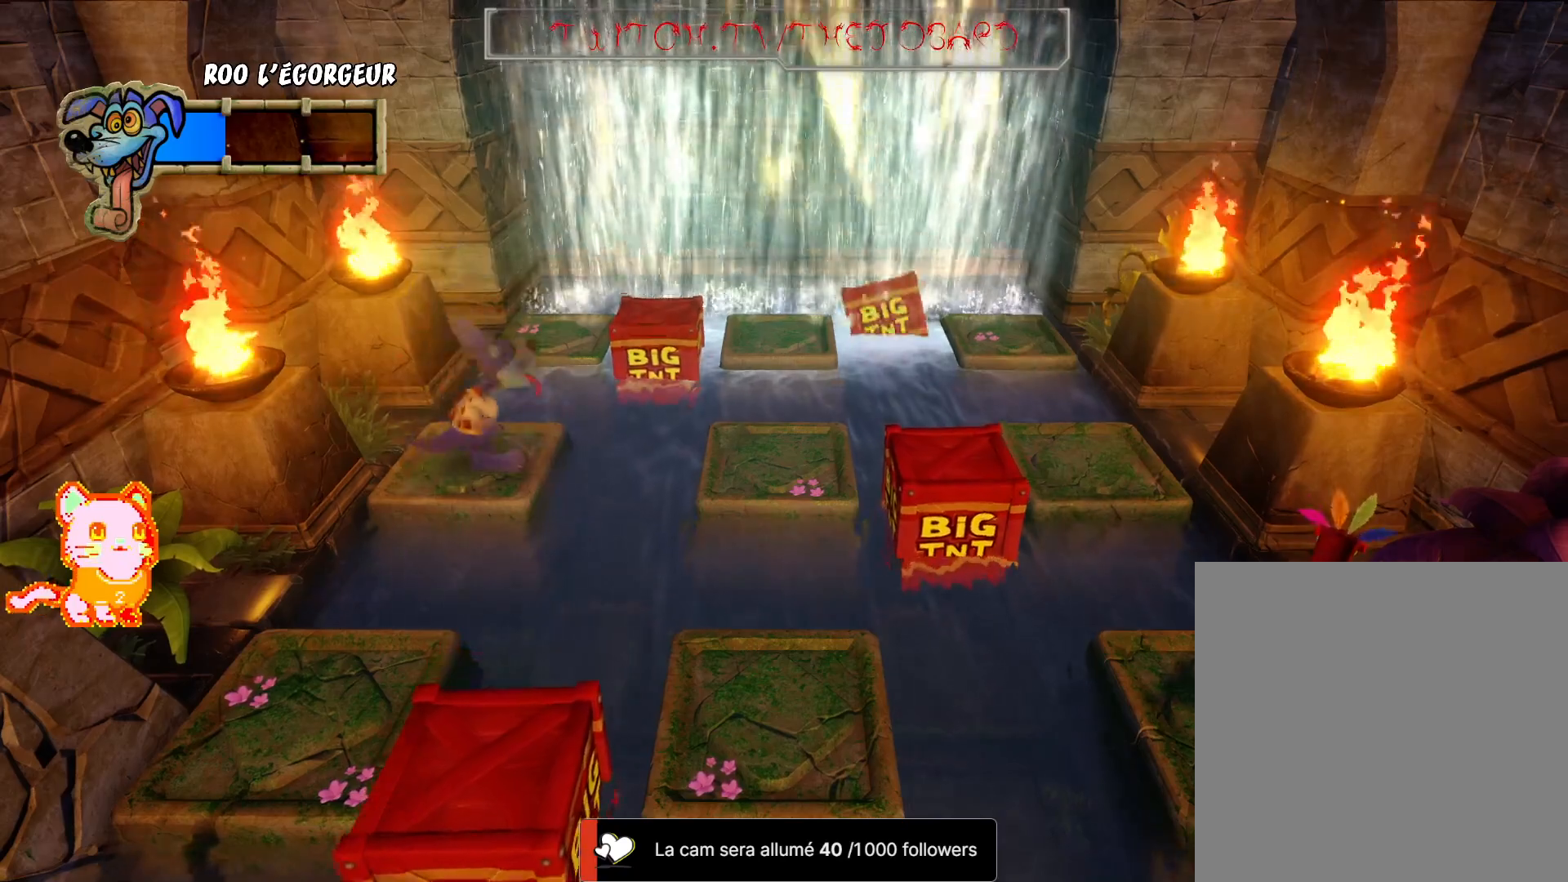
{"buttons": [], "left_stick": "center", "right_stick": "center", "events": [[17, "DPAD_RIGHT", "down"], [300, "DPAD_RIGHT", "up"]]}
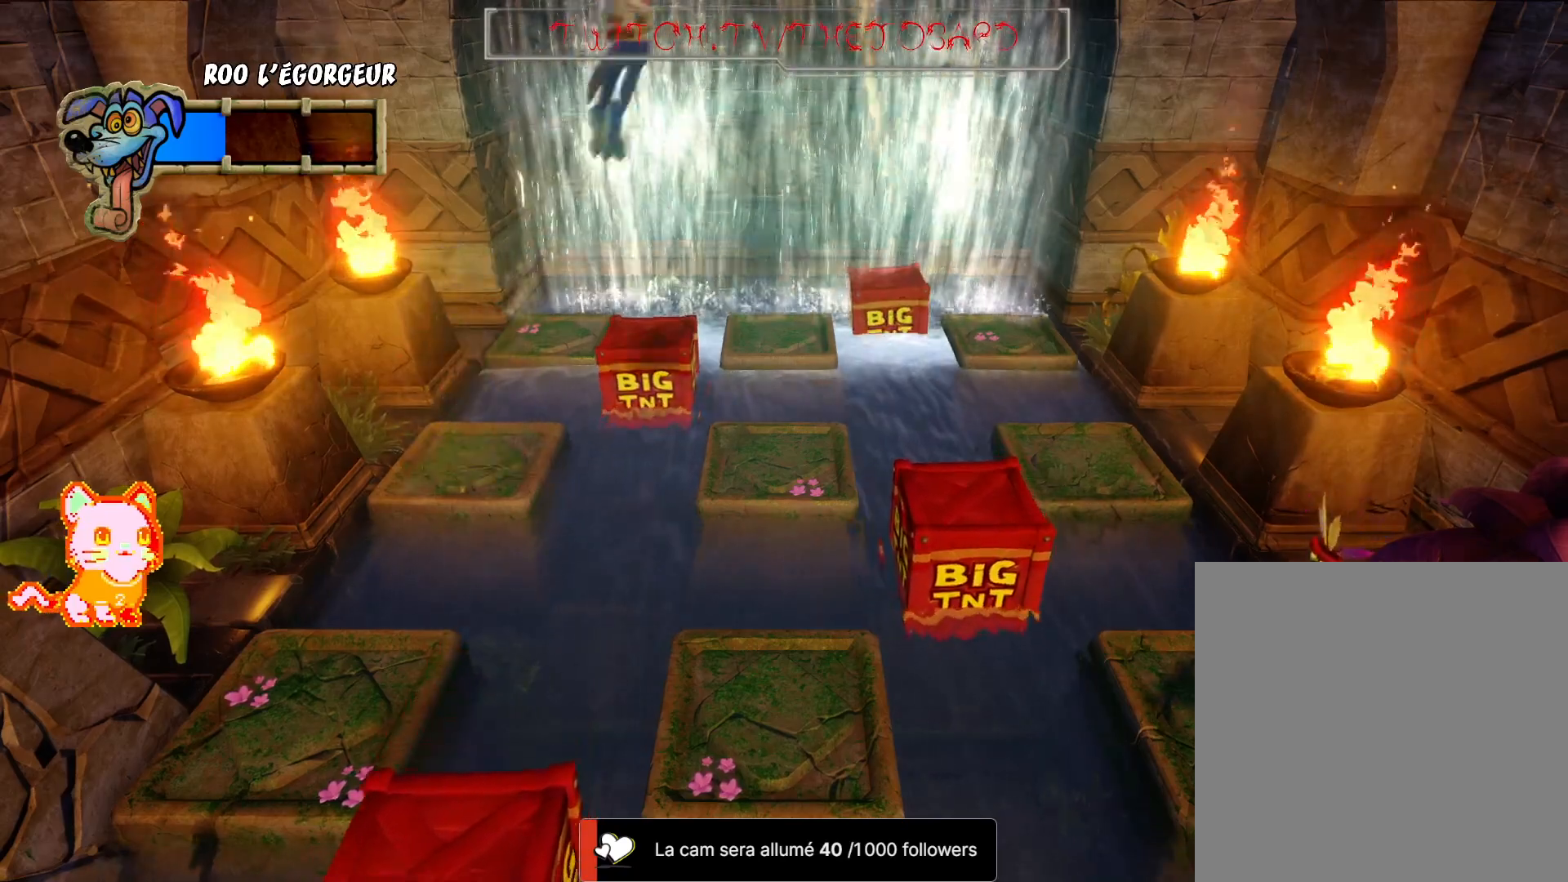
{"buttons": [], "left_stick": "center", "right_stick": "center", "events": []}
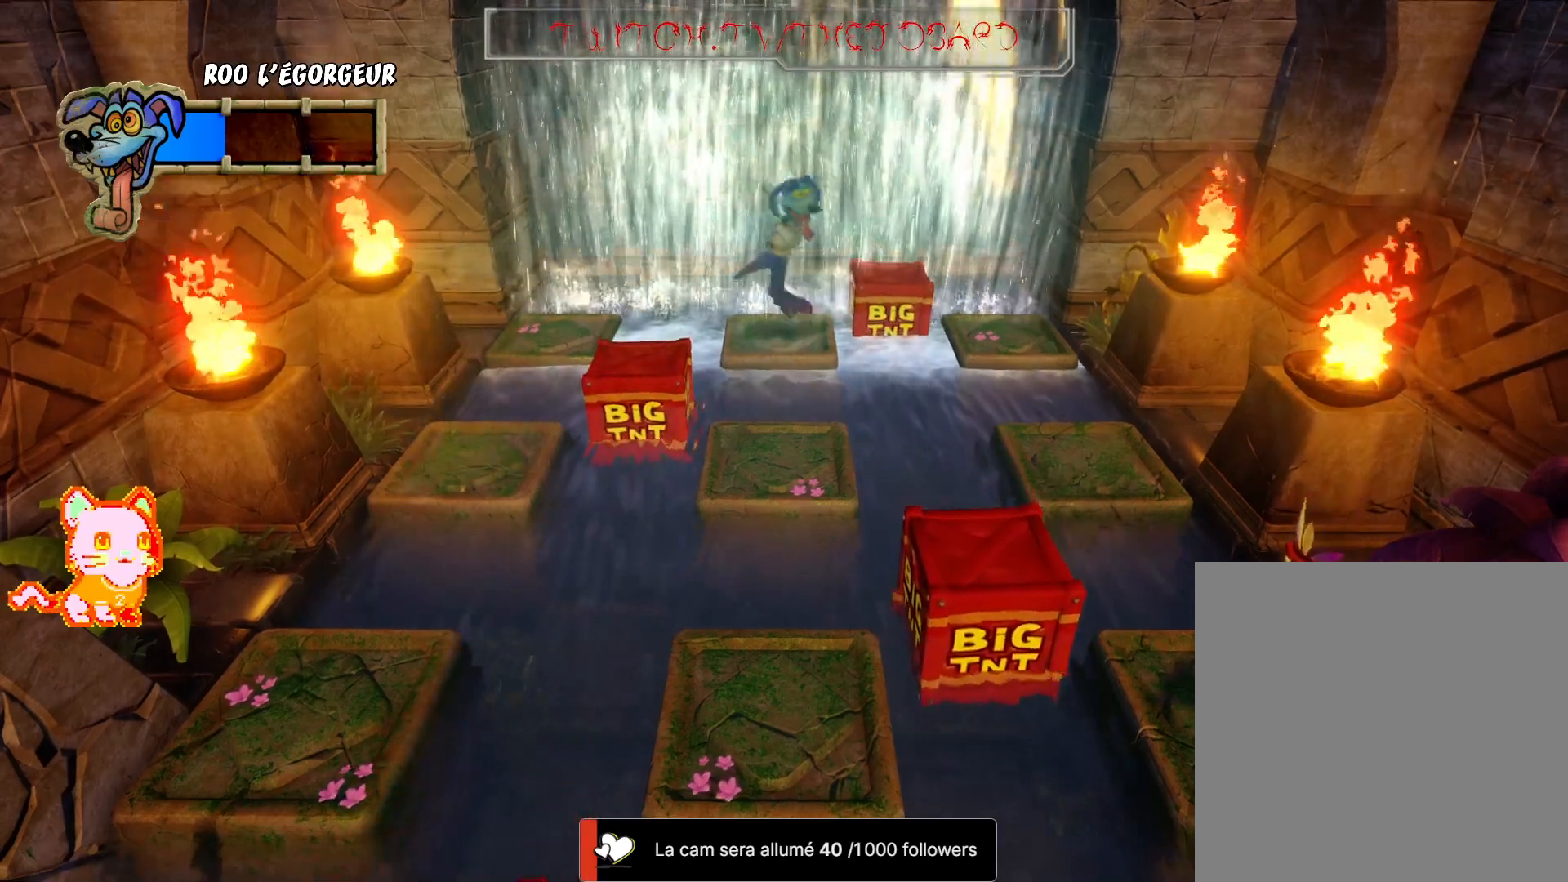
{"buttons": [], "left_stick": "center", "right_stick": "center"}
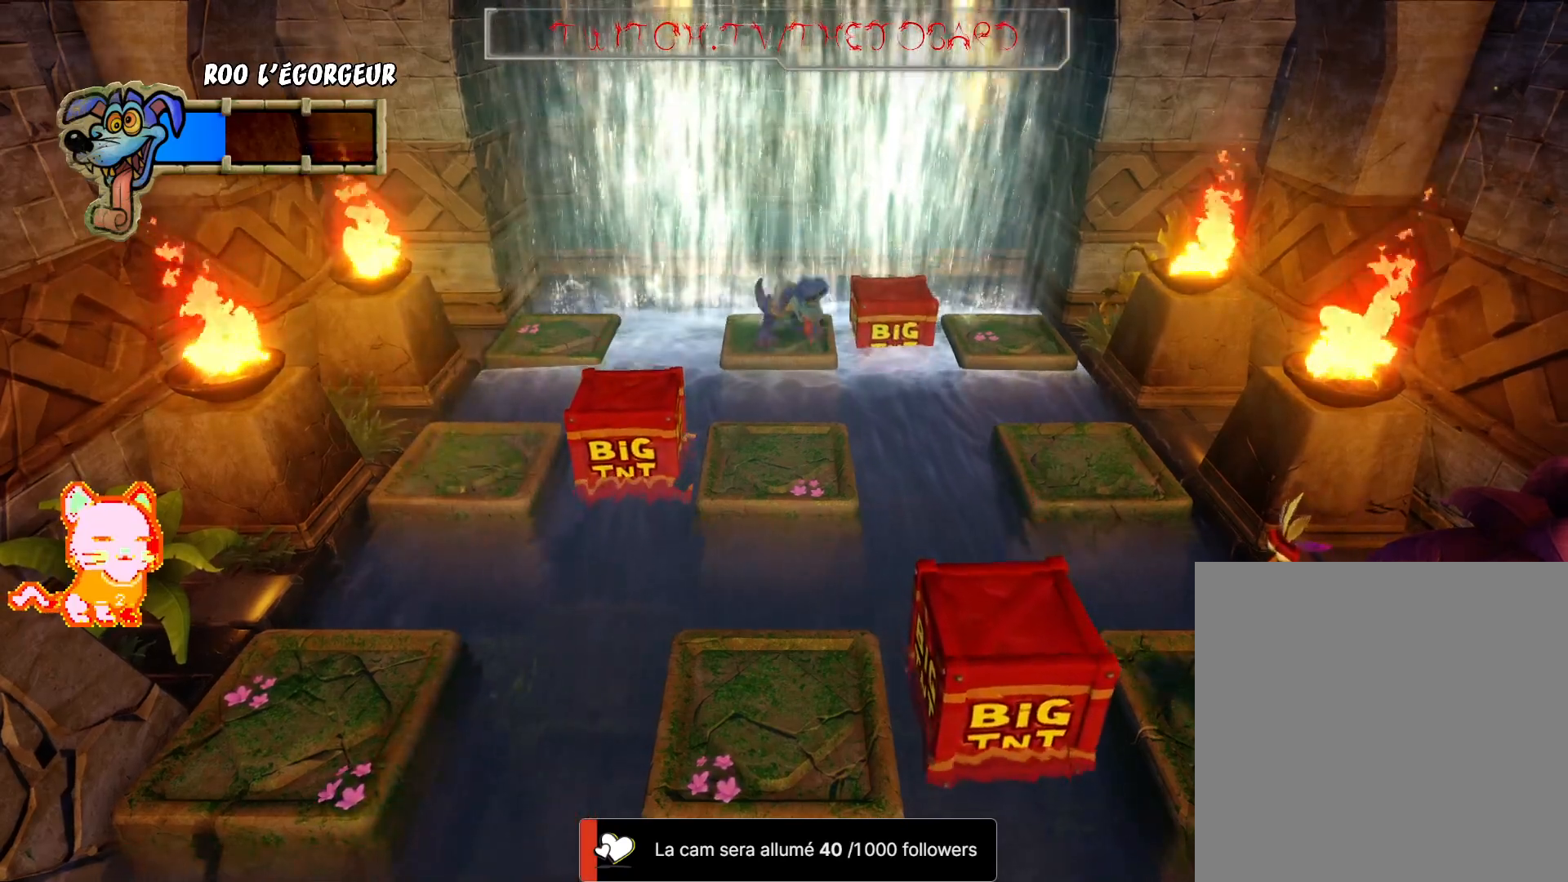
{"buttons": [], "left_stick": "center", "right_stick": "center", "events": []}
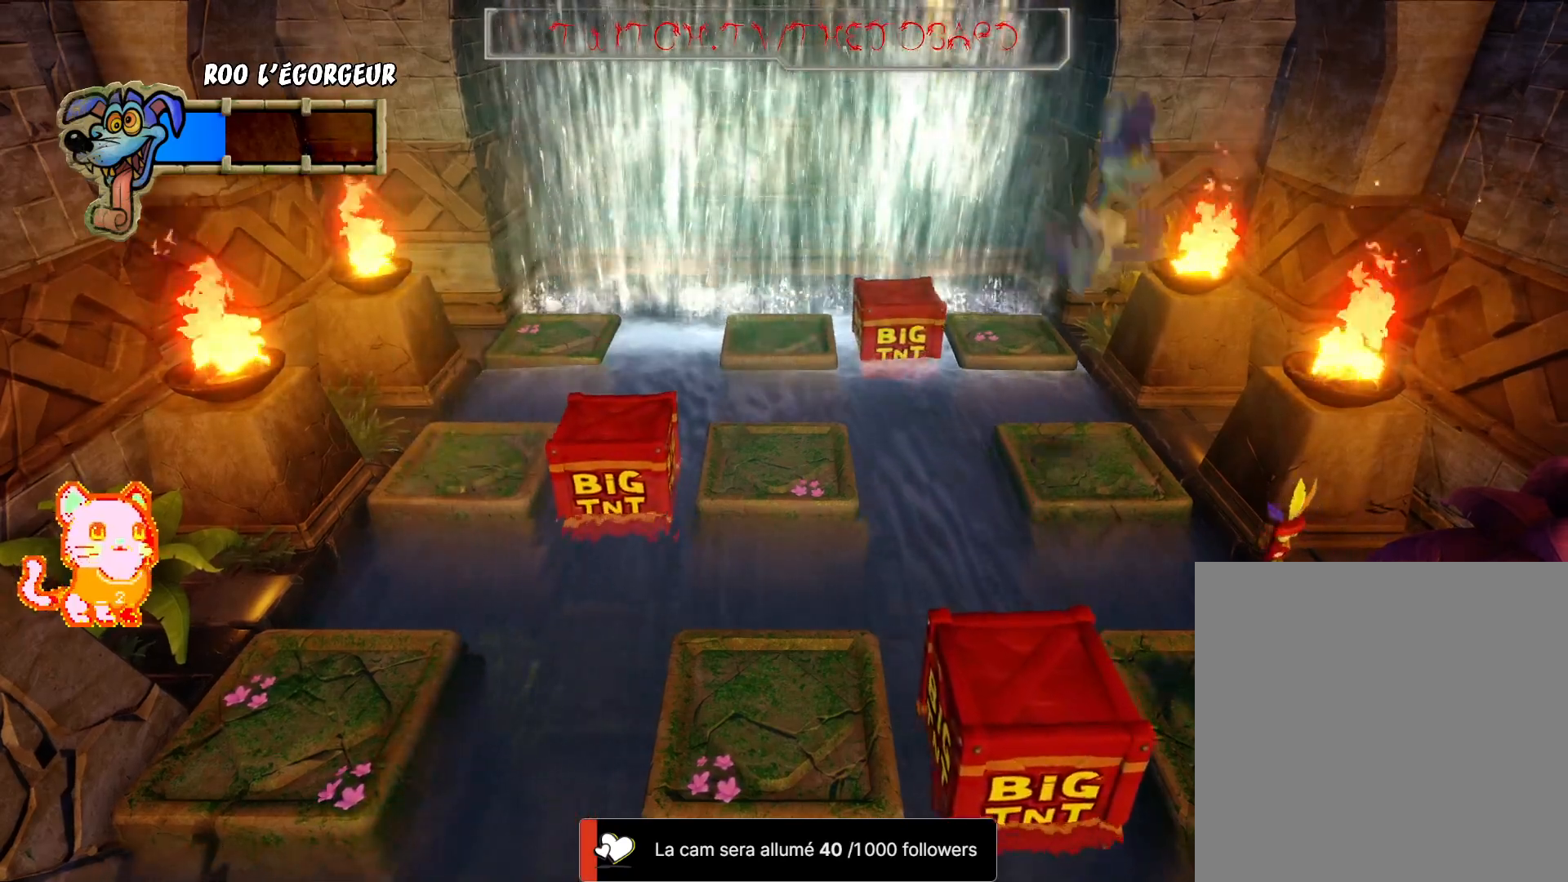
{"buttons": [], "left_stick": "center", "right_stick": "center", "events": []}
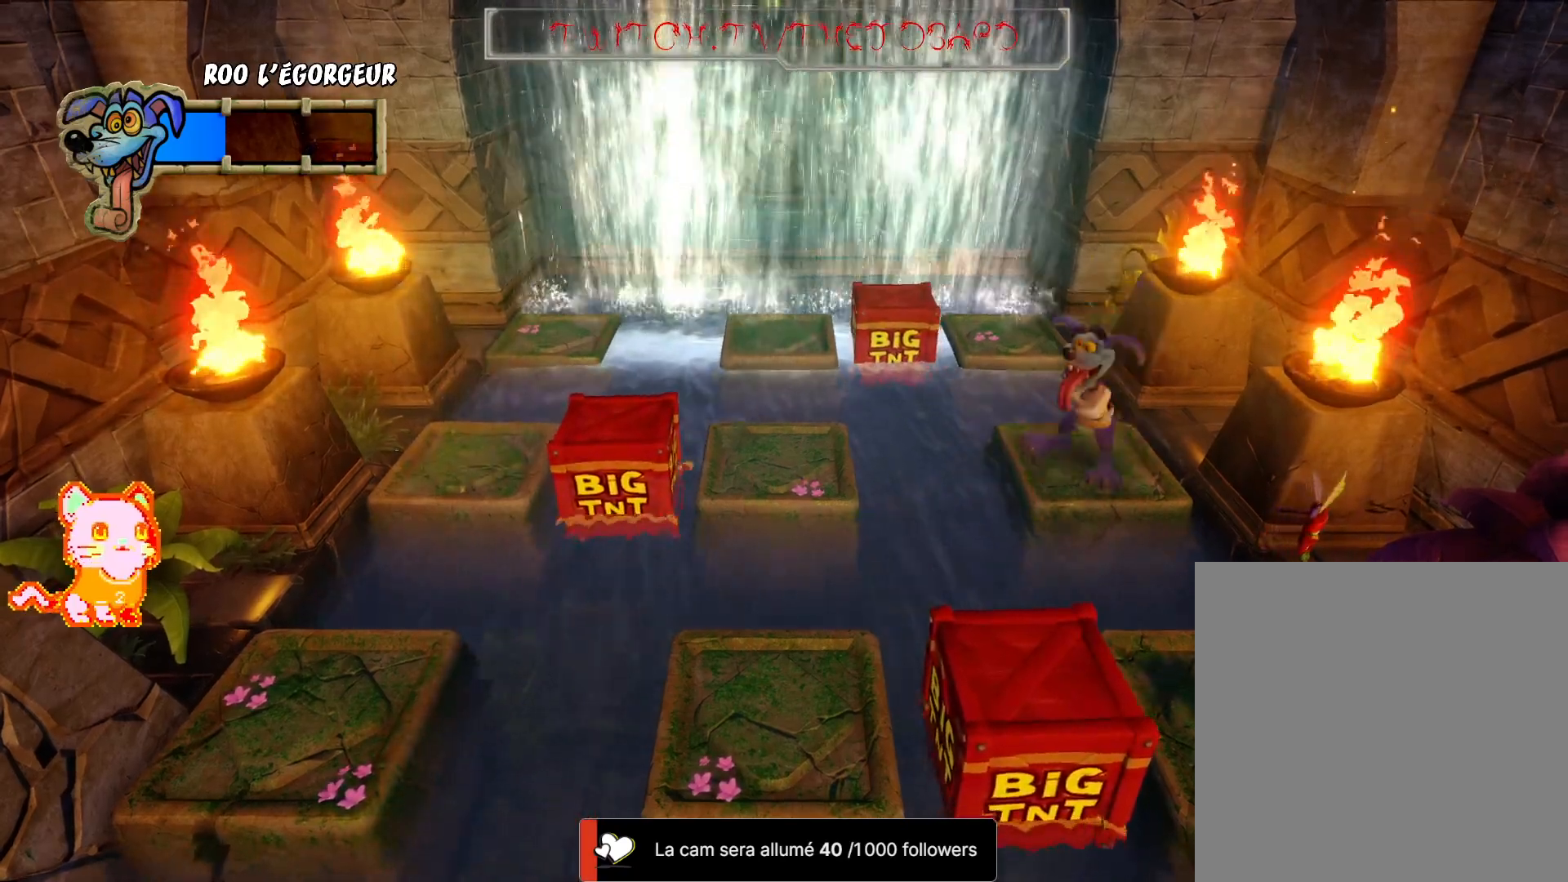
{"buttons": ["A"], "left_stick": "up", "right_stick": "center"}
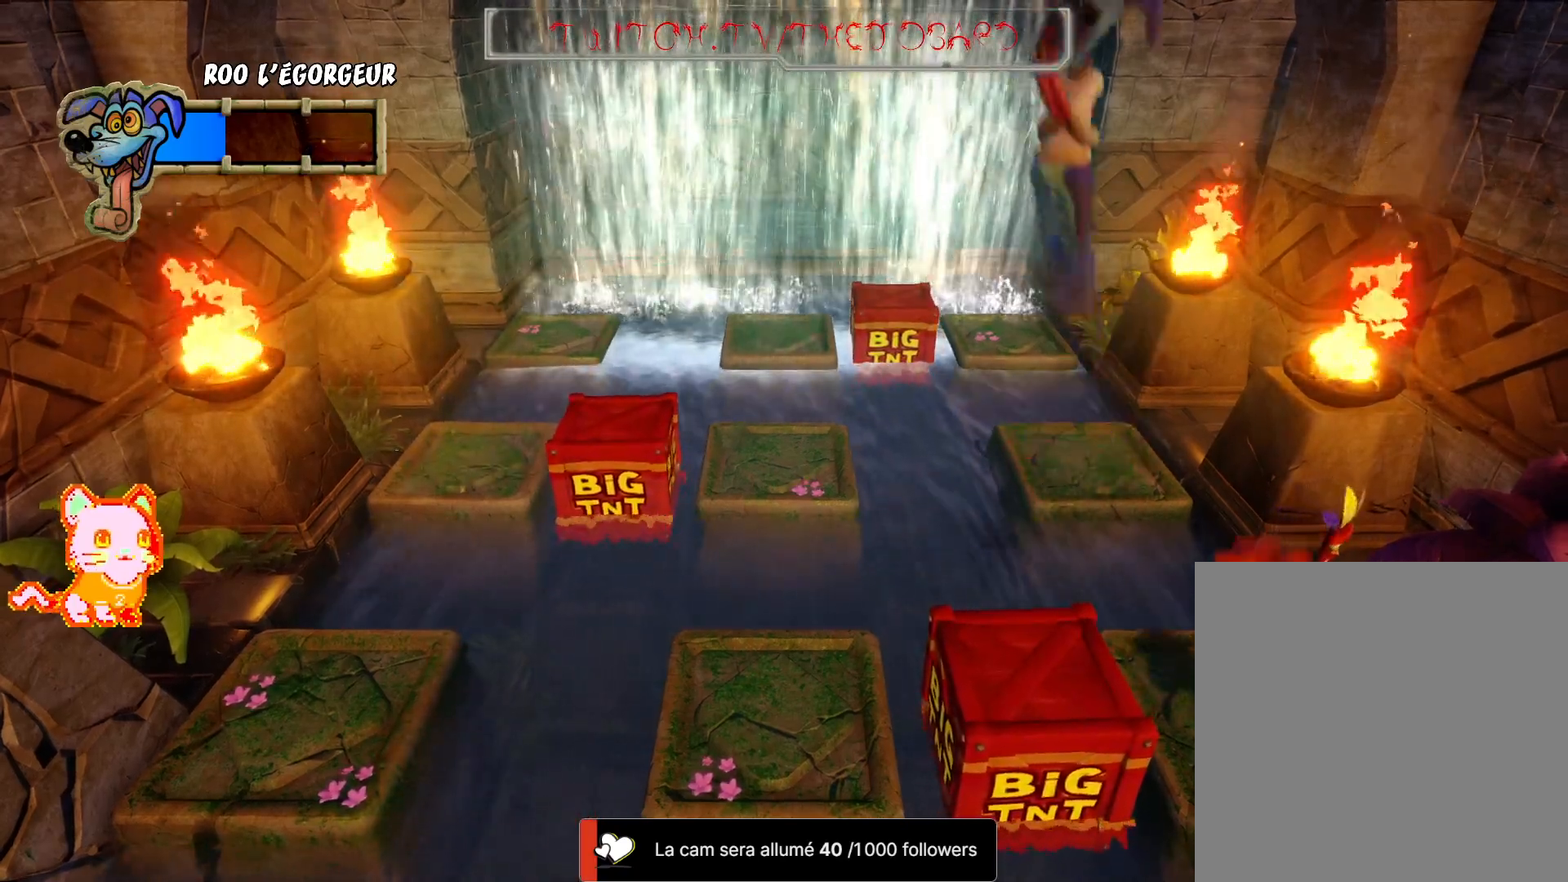
{"buttons": ["A"], "left_stick": "up", "right_stick": "center", "events": []}
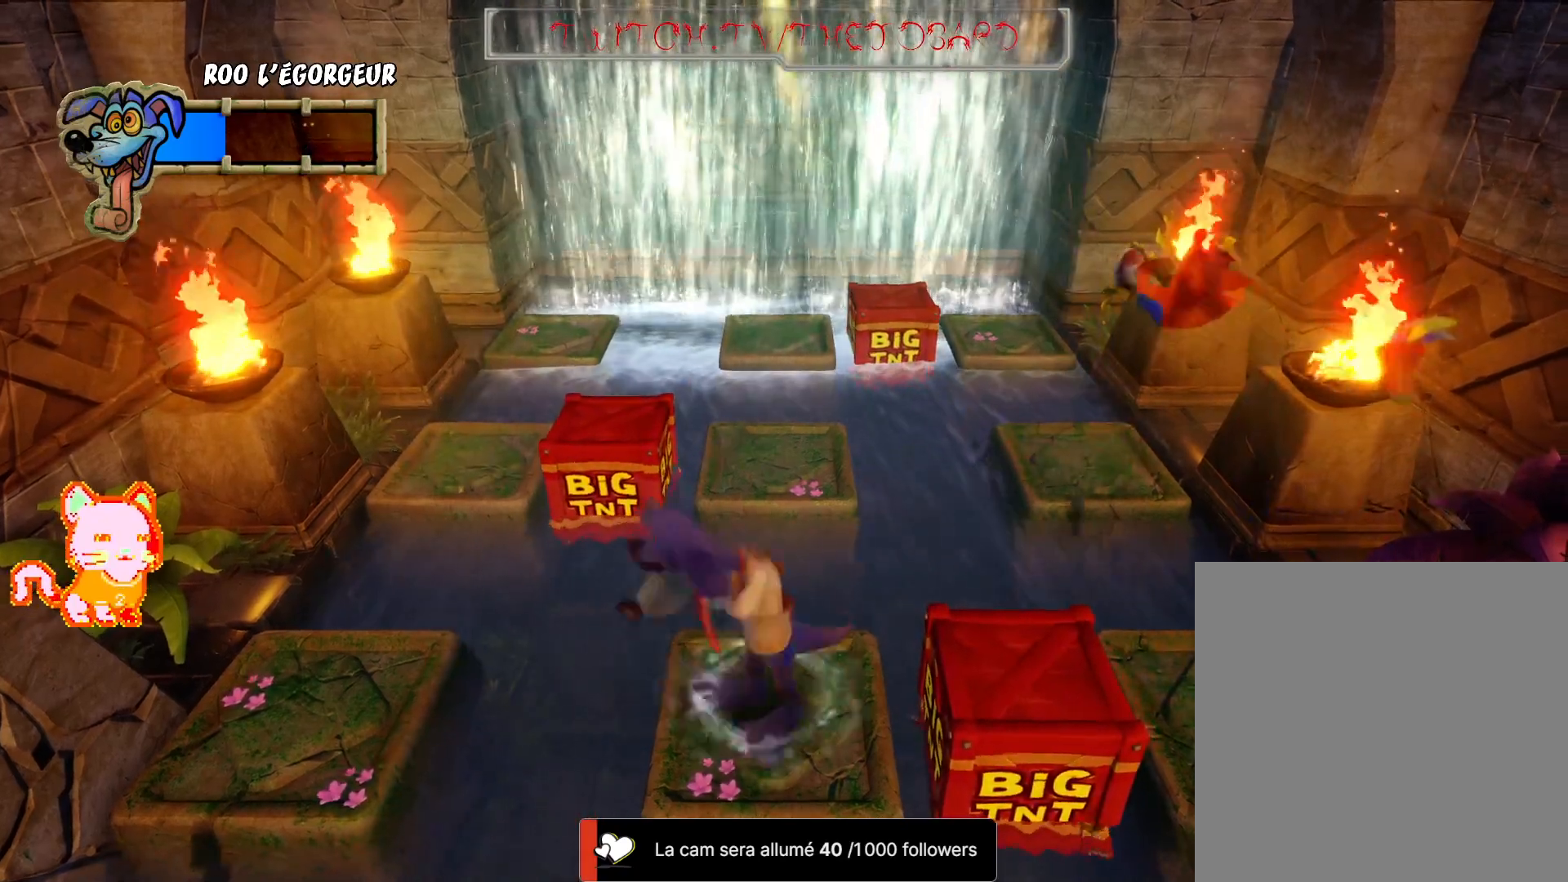
{"buttons": ["A"], "left_stick": "up", "right_stick": "center", "events": [[50, "A", "up"], [283, "A", "down"]]}
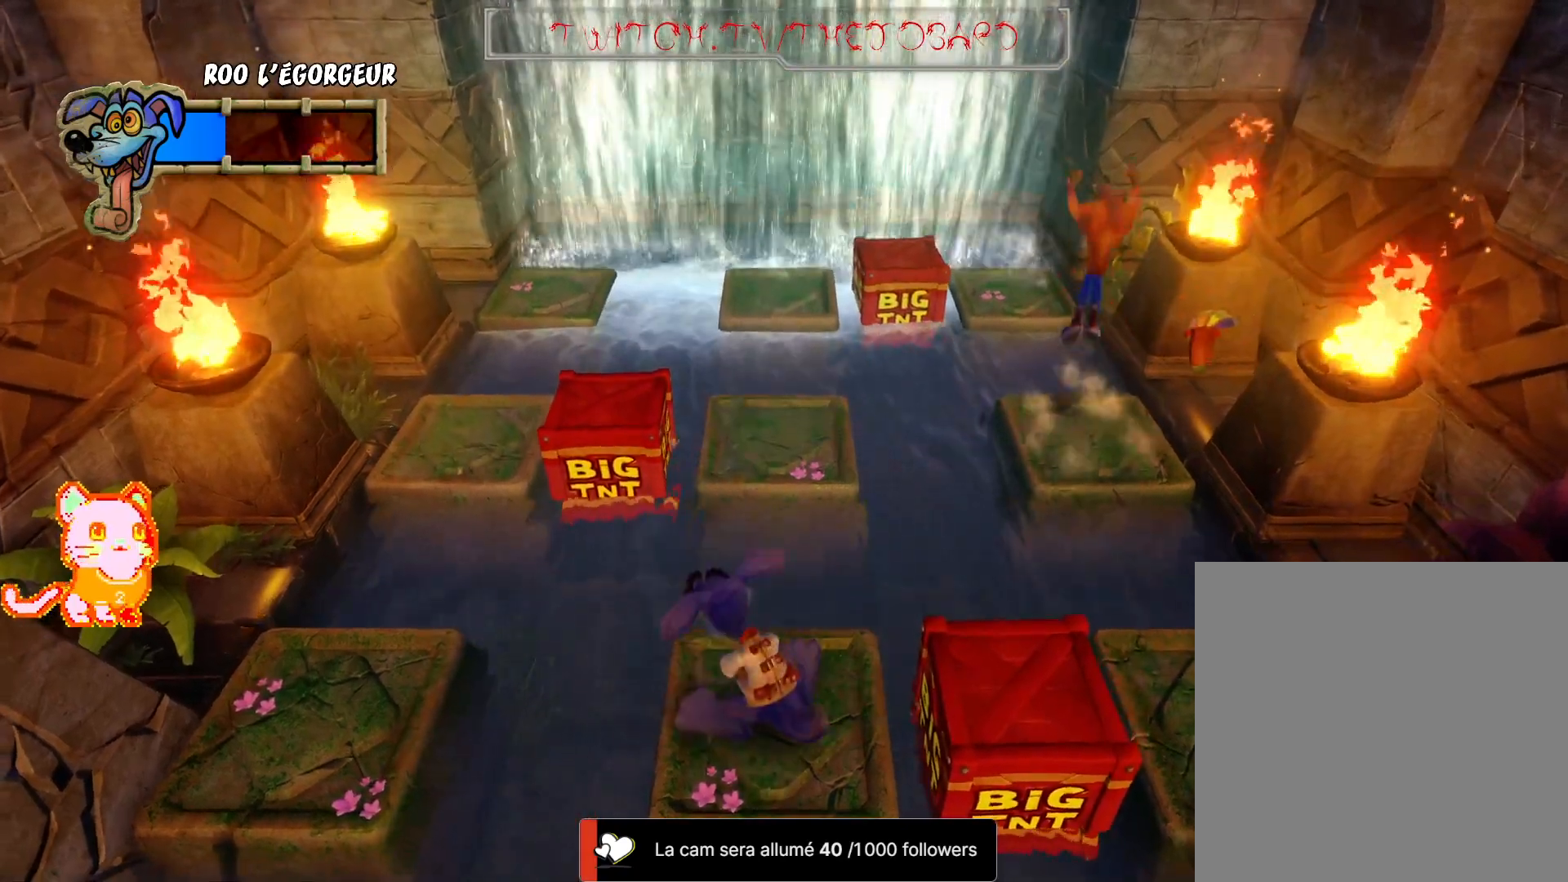
{"buttons": [], "left_stick": "center", "right_stick": "center", "events": [[417, "A", "up"], [433, "left_stick", "center"]]}
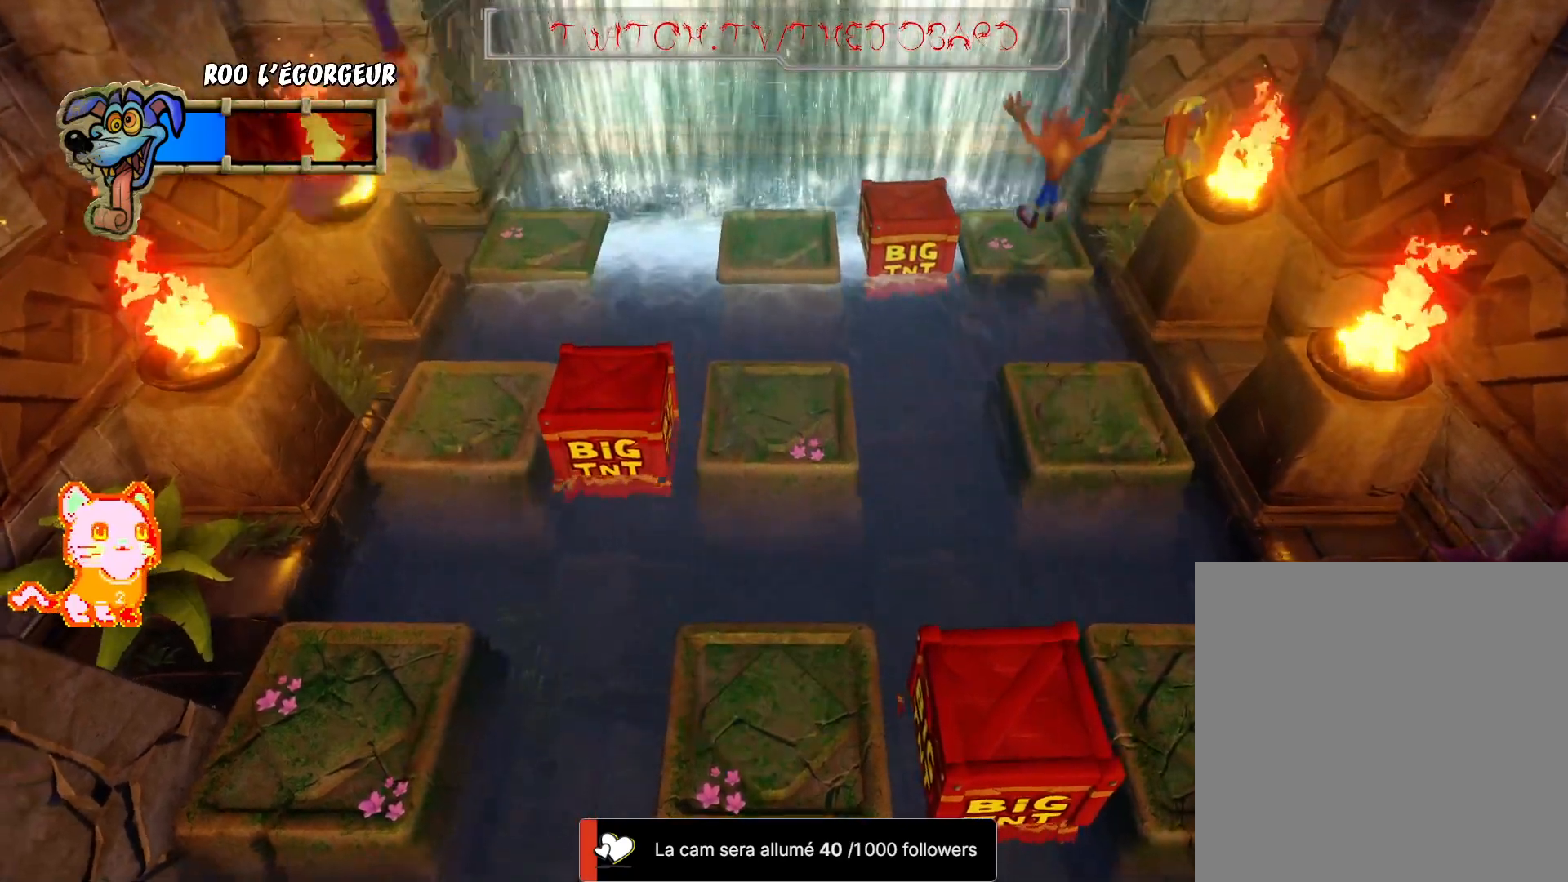
{"buttons": ["A"], "left_stick": "up", "right_stick": "center", "events": [[367, "left_stick", "up"], [417, "A", "down"]]}
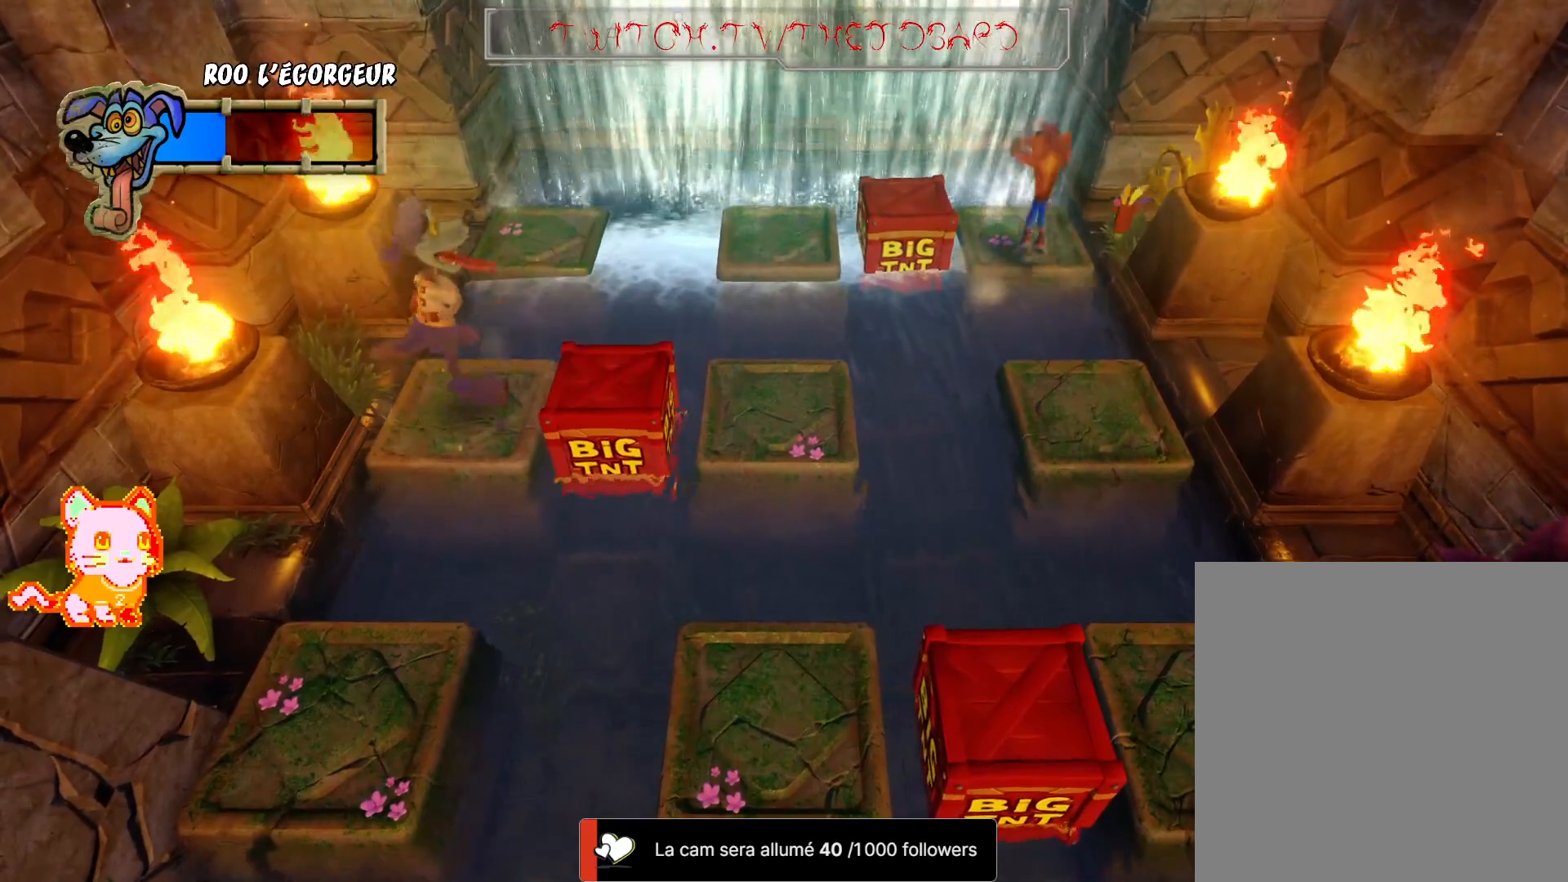
{"buttons": [], "left_stick": "center", "right_stick": "center", "events": [[50, "A", "up"], [117, "left_stick", "center"]]}
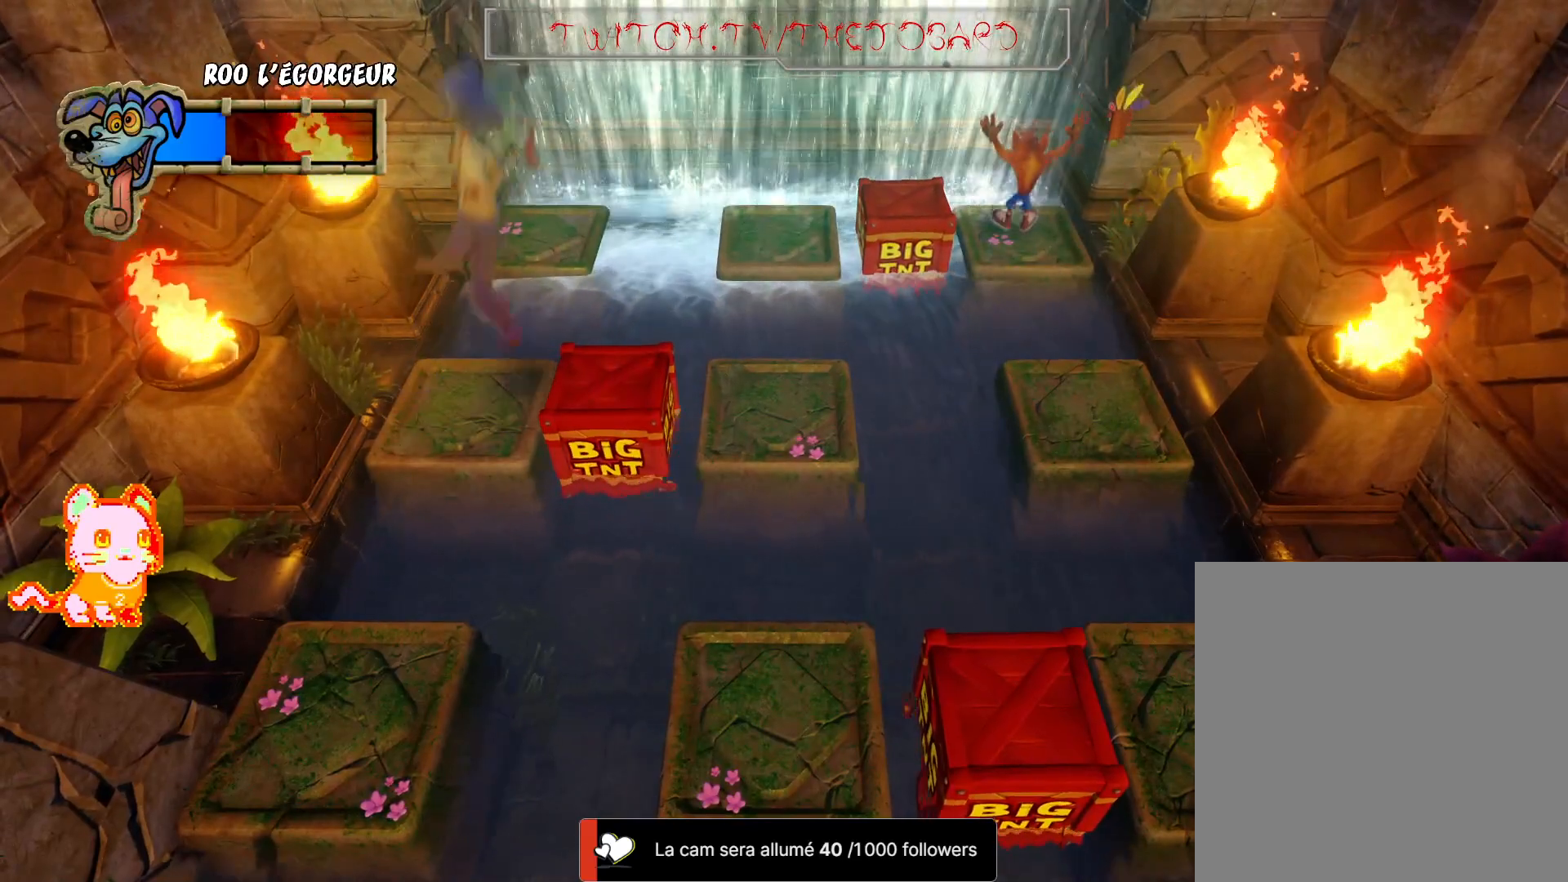
{"buttons": [], "left_stick": "center", "right_stick": "center", "events": []}
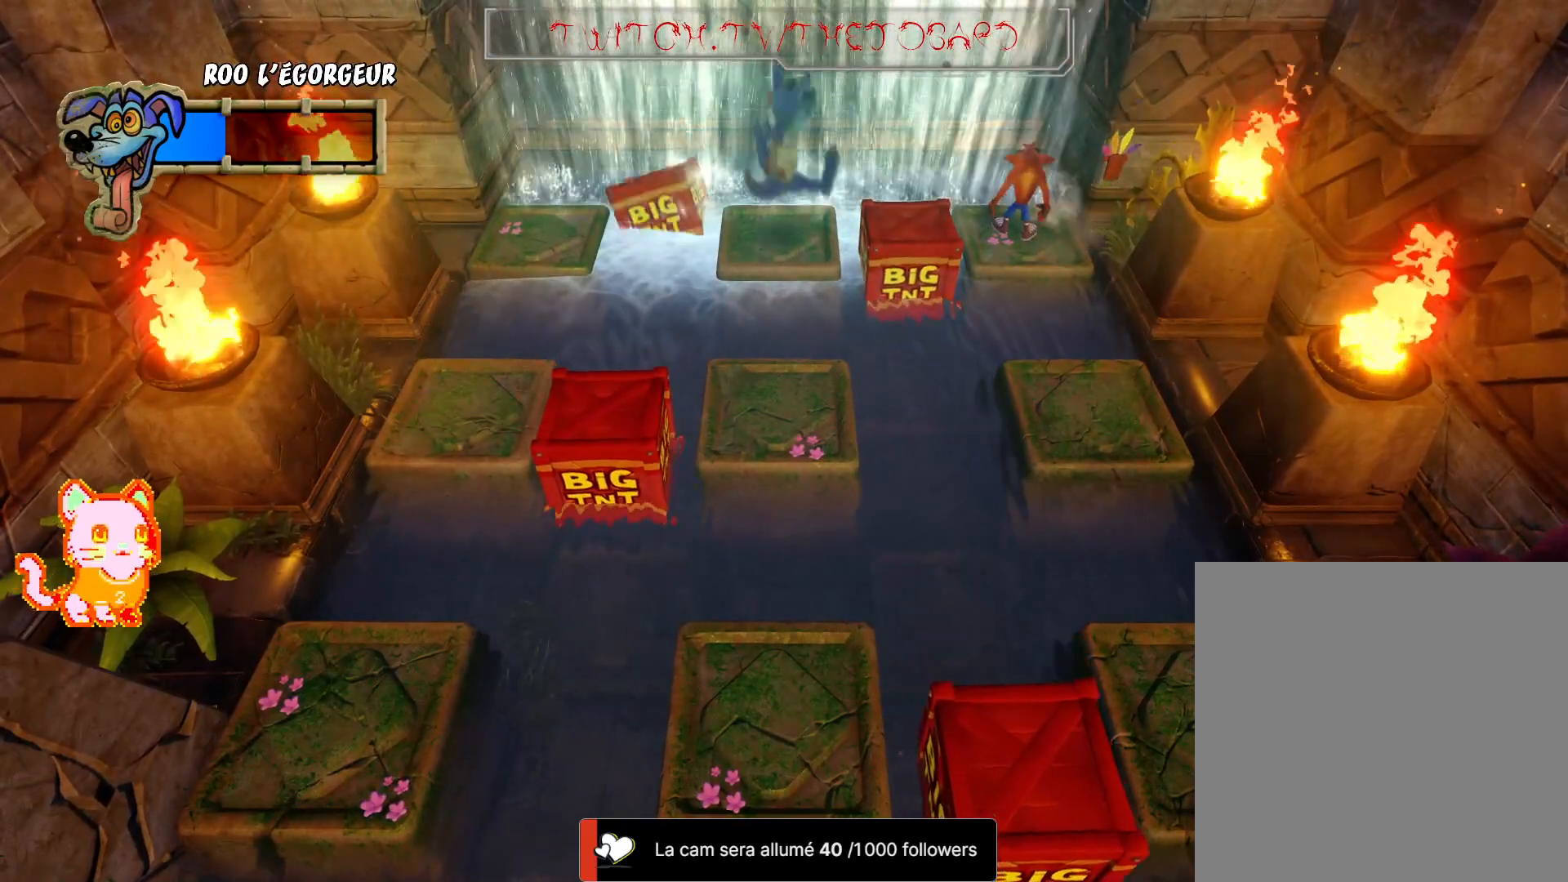
{"buttons": [], "left_stick": "center", "right_stick": "center", "events": []}
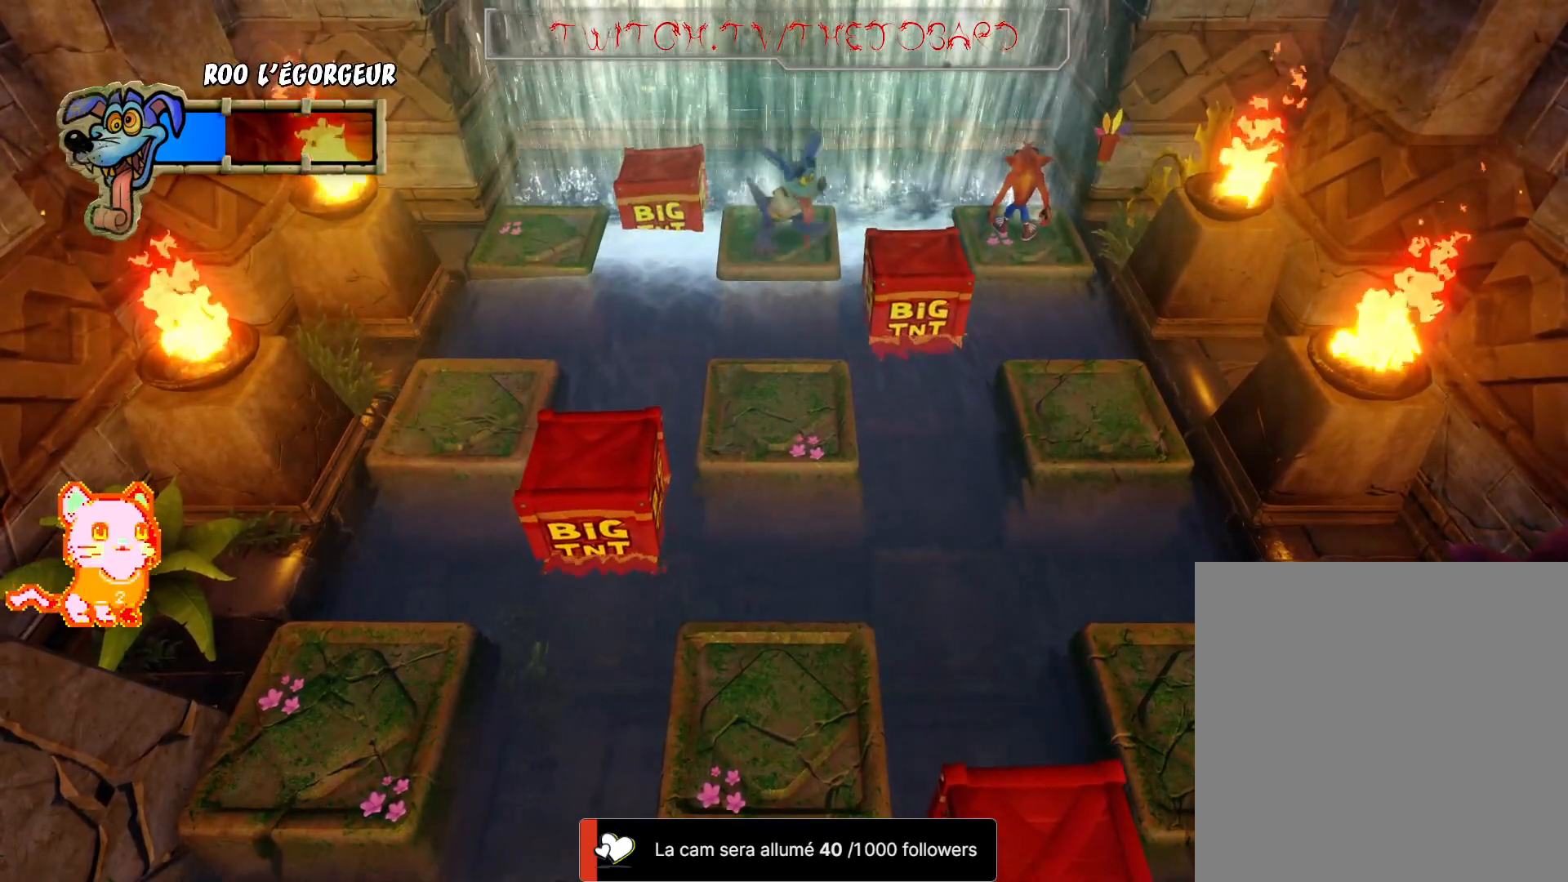
{"buttons": [], "left_stick": "center", "right_stick": "center", "events": []}
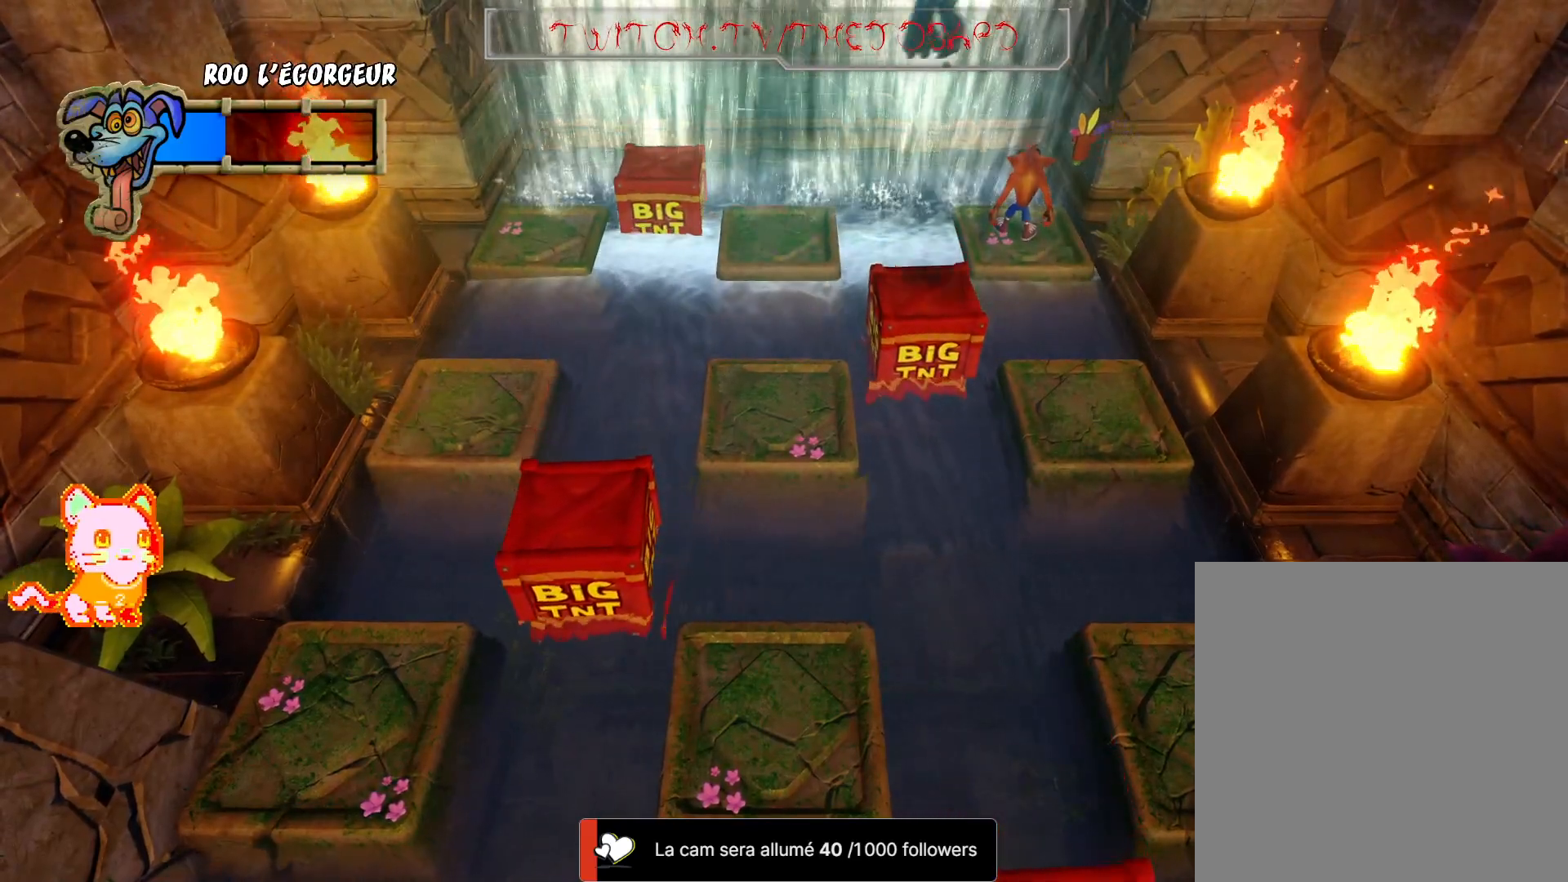
{"buttons": [], "left_stick": "center", "right_stick": "center", "events": []}
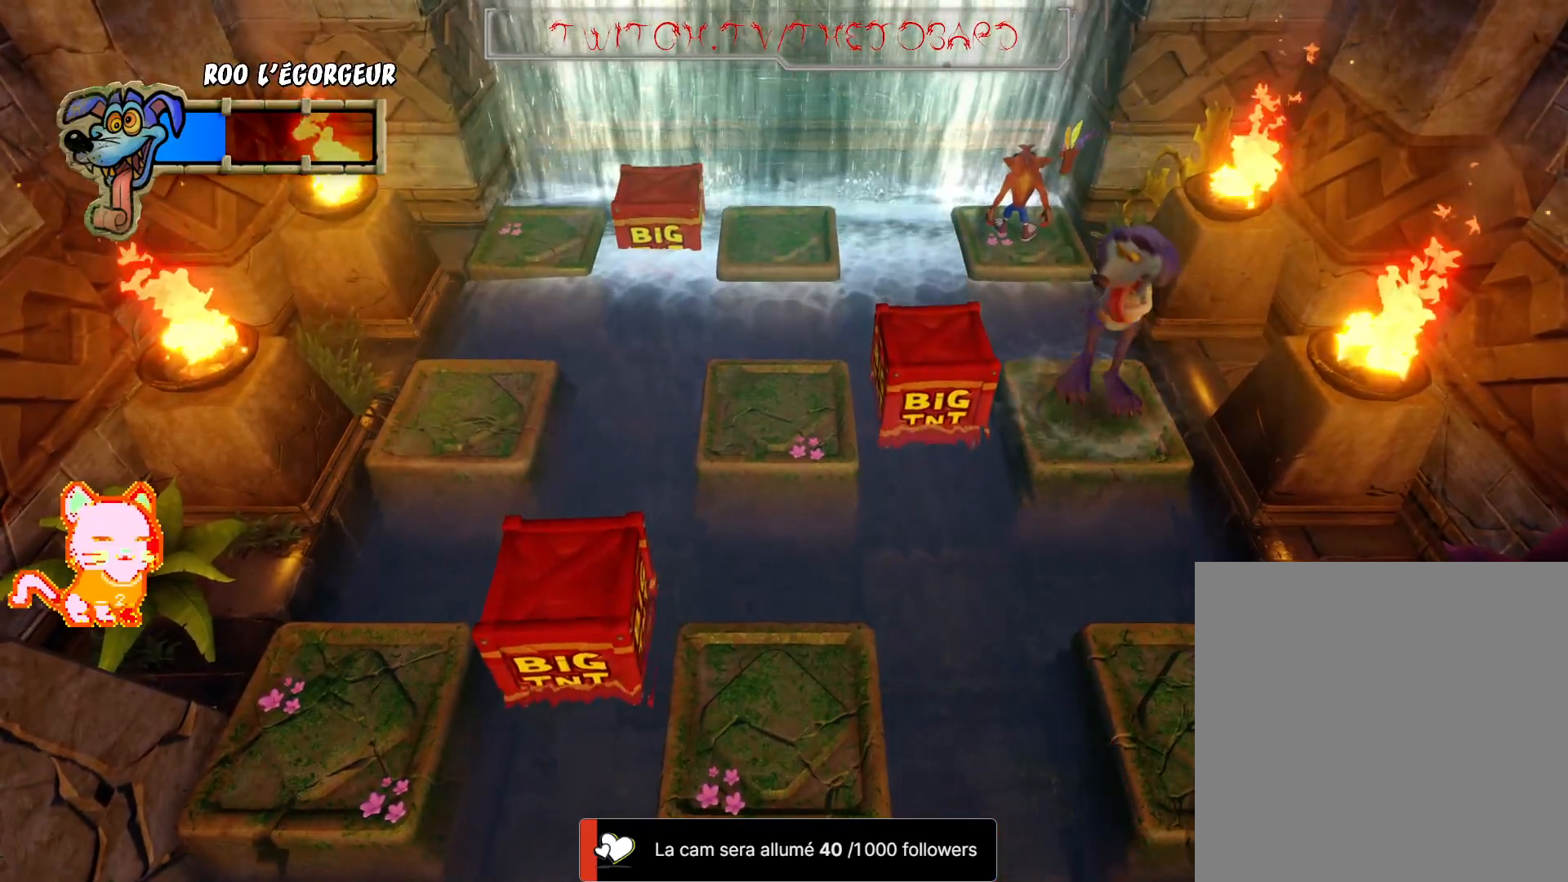
{"buttons": [], "left_stick": "center", "right_stick": "center", "events": []}
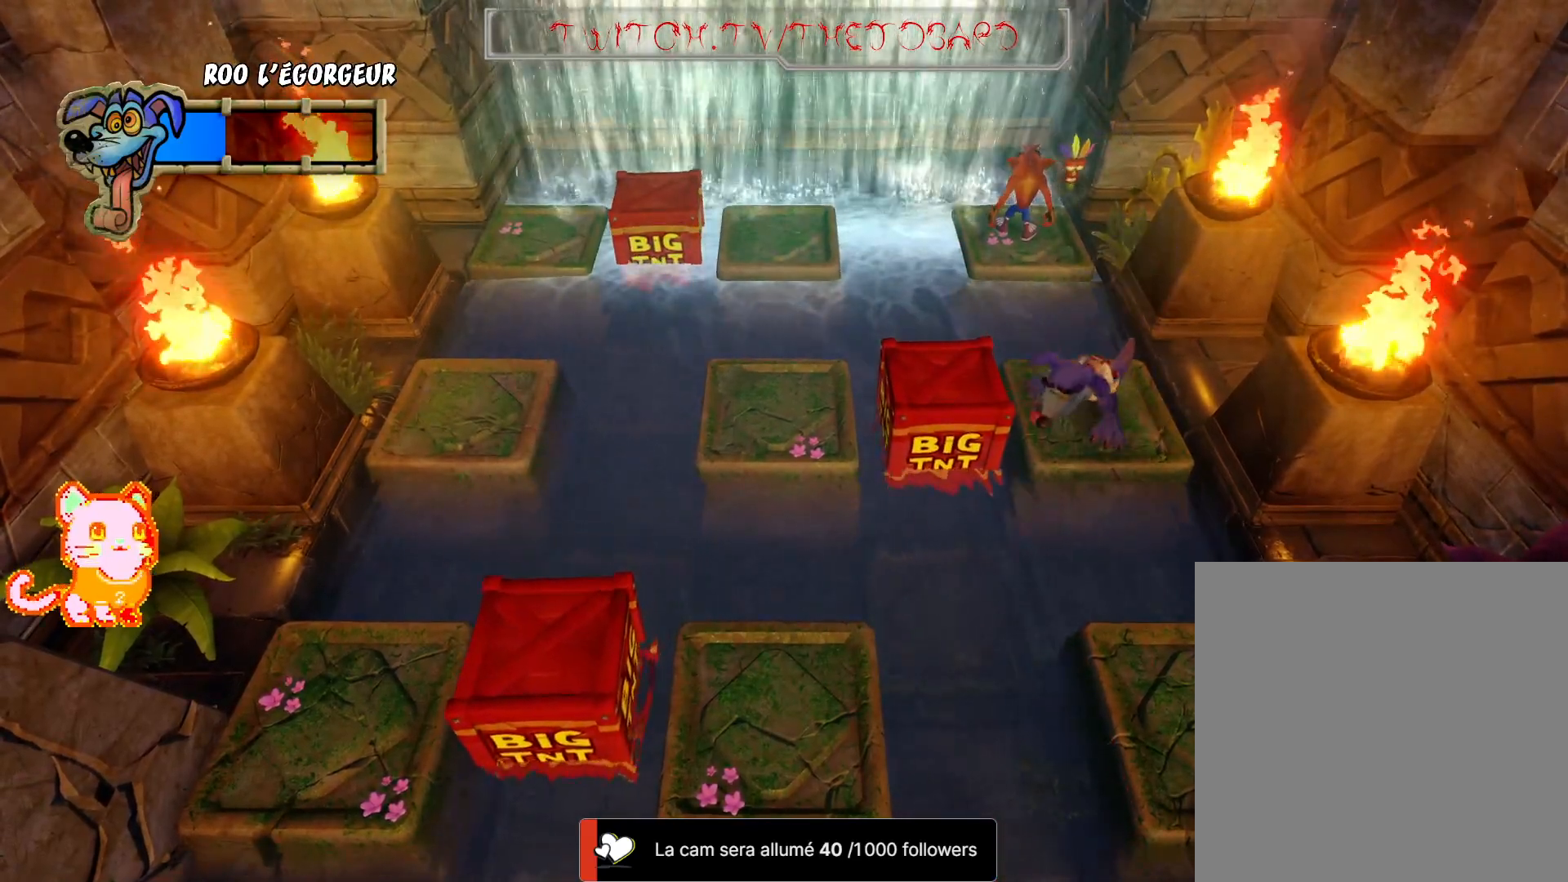
{"buttons": [], "left_stick": "center", "right_stick": "center", "events": []}
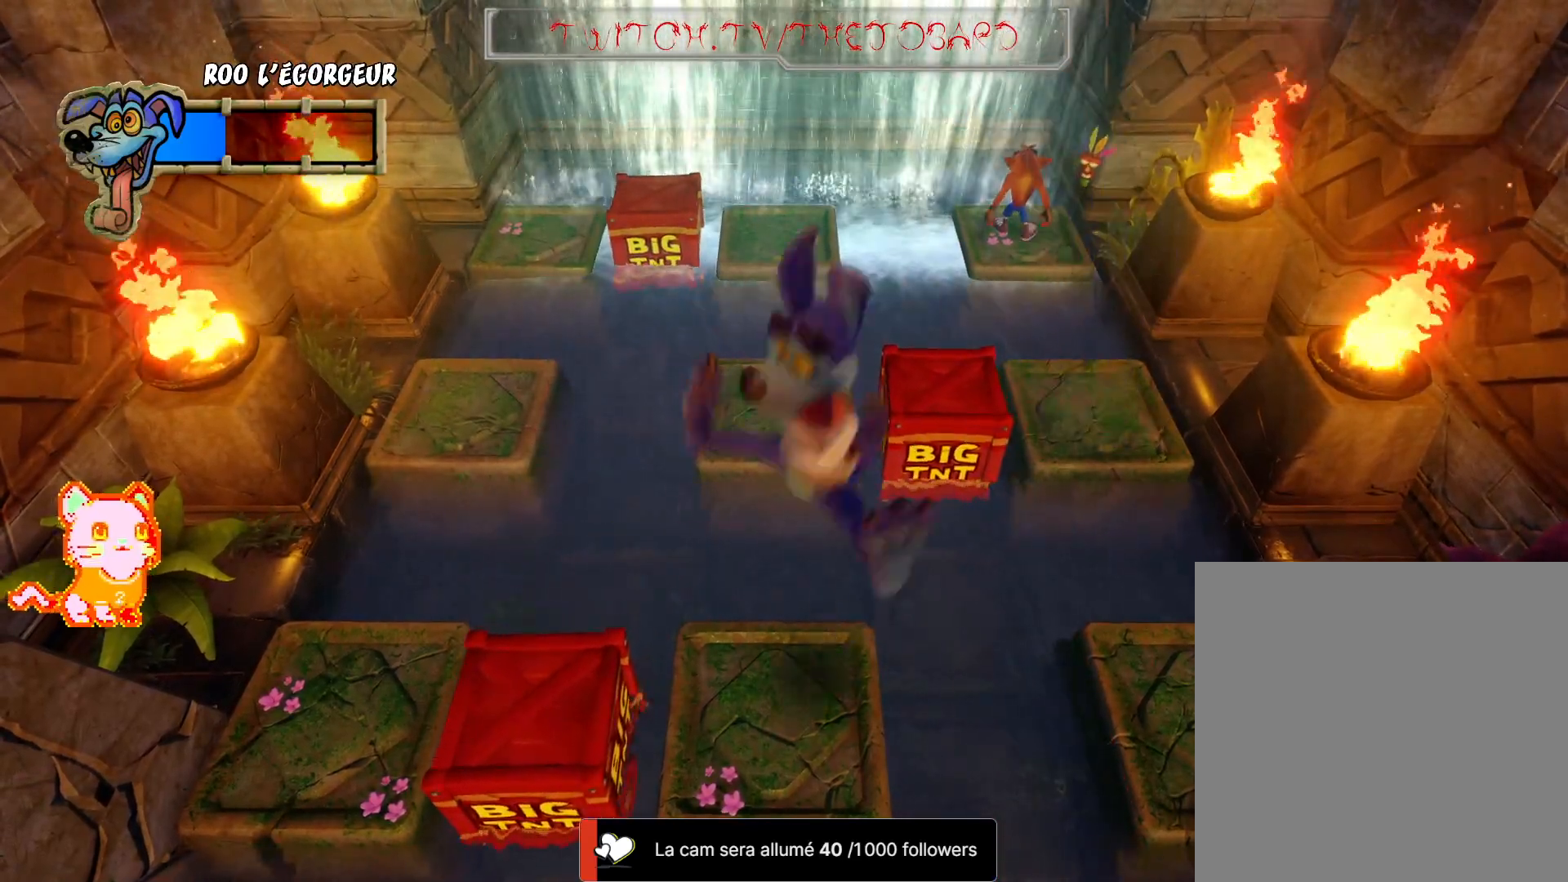
{"buttons": [], "left_stick": "down", "right_stick": "center", "events": [[317, "left_stick", "down-left"], [367, "left_stick", "down"]]}
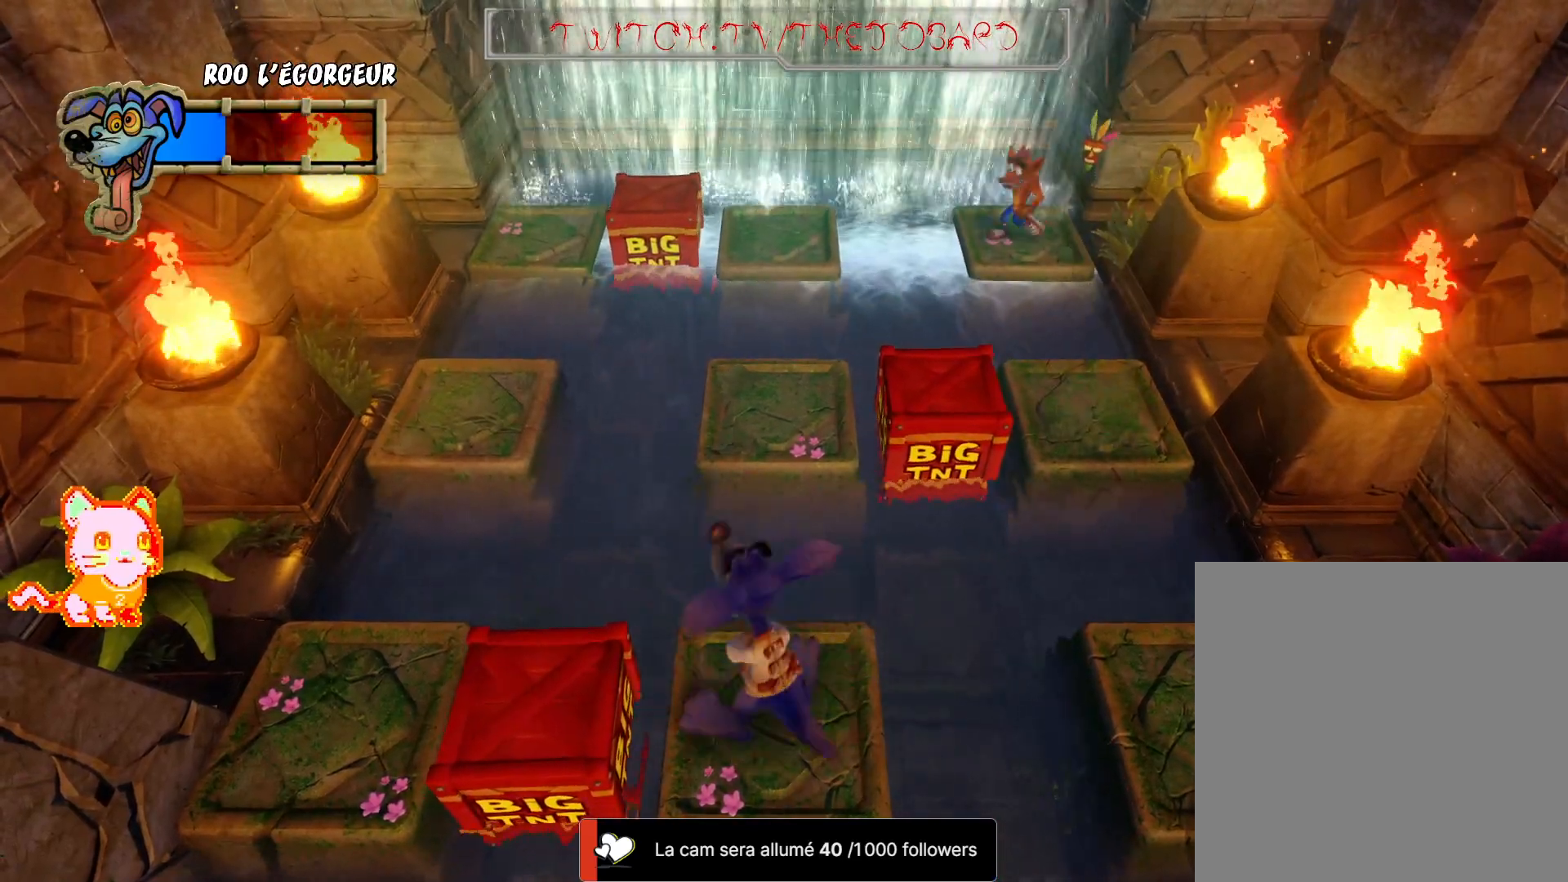
{"buttons": ["A"], "left_stick": "down", "right_stick": "center", "events": [[150, "A", "down"]]}
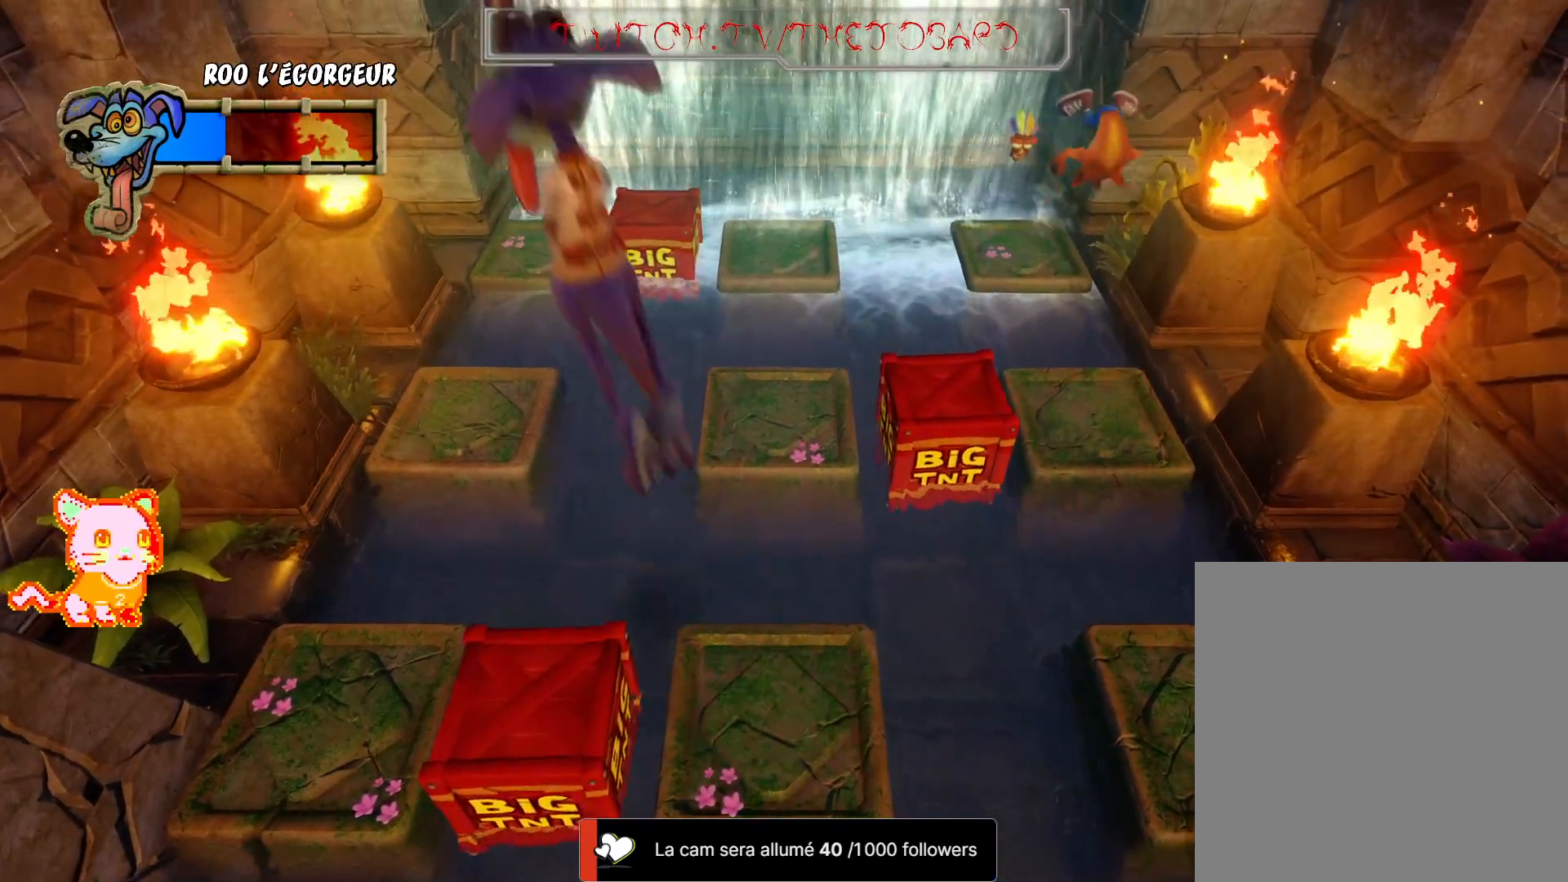
{"buttons": ["A"], "left_stick": "left", "right_stick": "center", "events": [[167, "A", "up"], [250, "left_stick", "center"], [467, "A", "down"], [467, "left_stick", "left"]]}
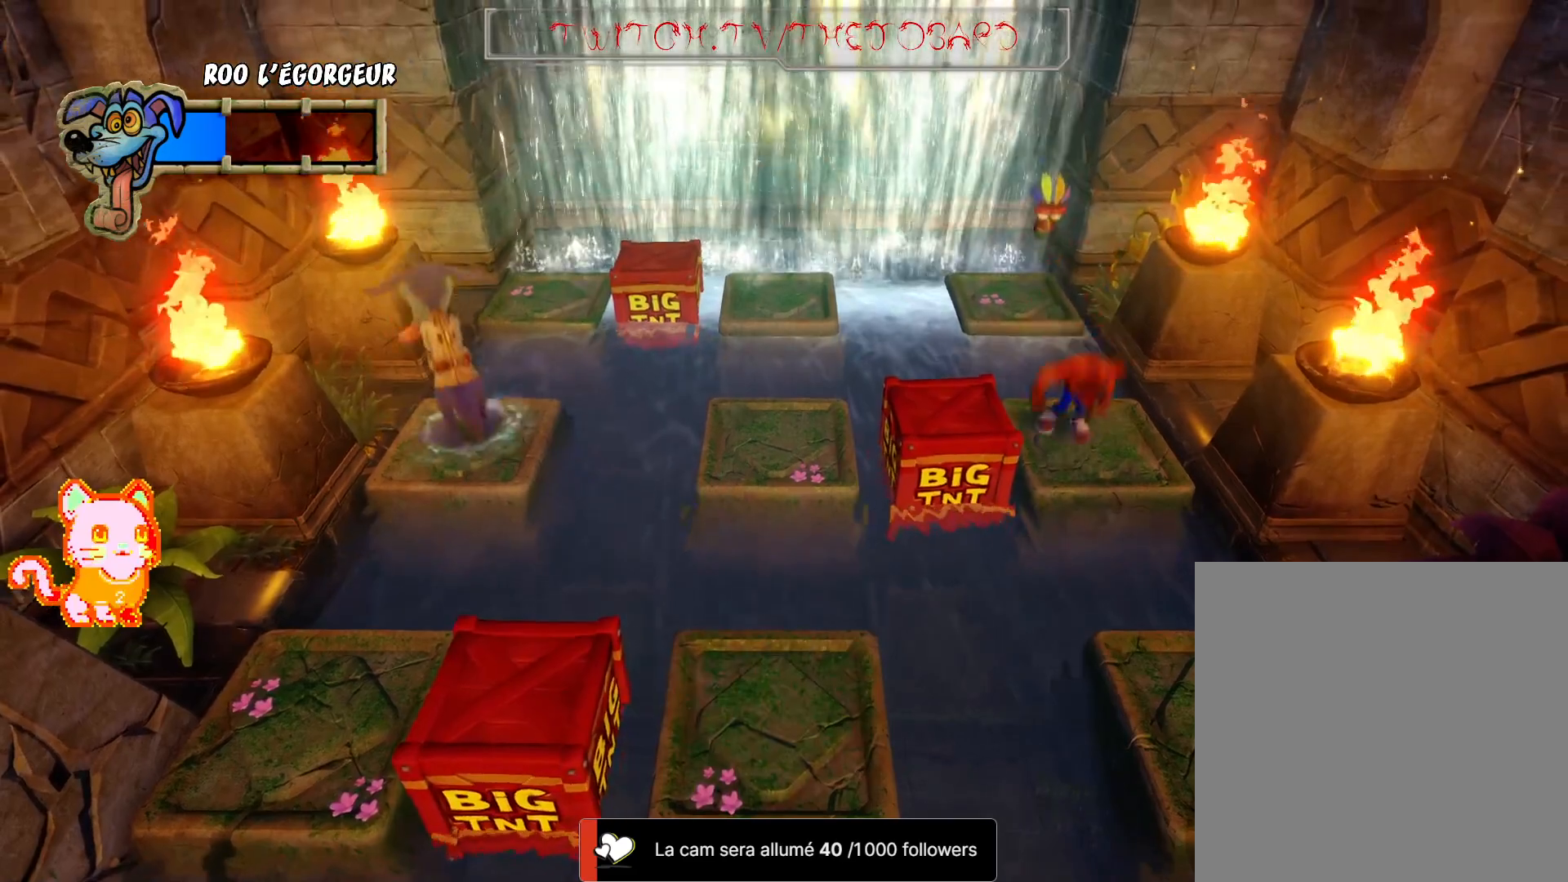
{"buttons": [], "left_stick": "down-right", "right_stick": "center", "events": [[217, "A", "up"], [250, "left_stick", "down"], [467, "left_stick", "down-right"]]}
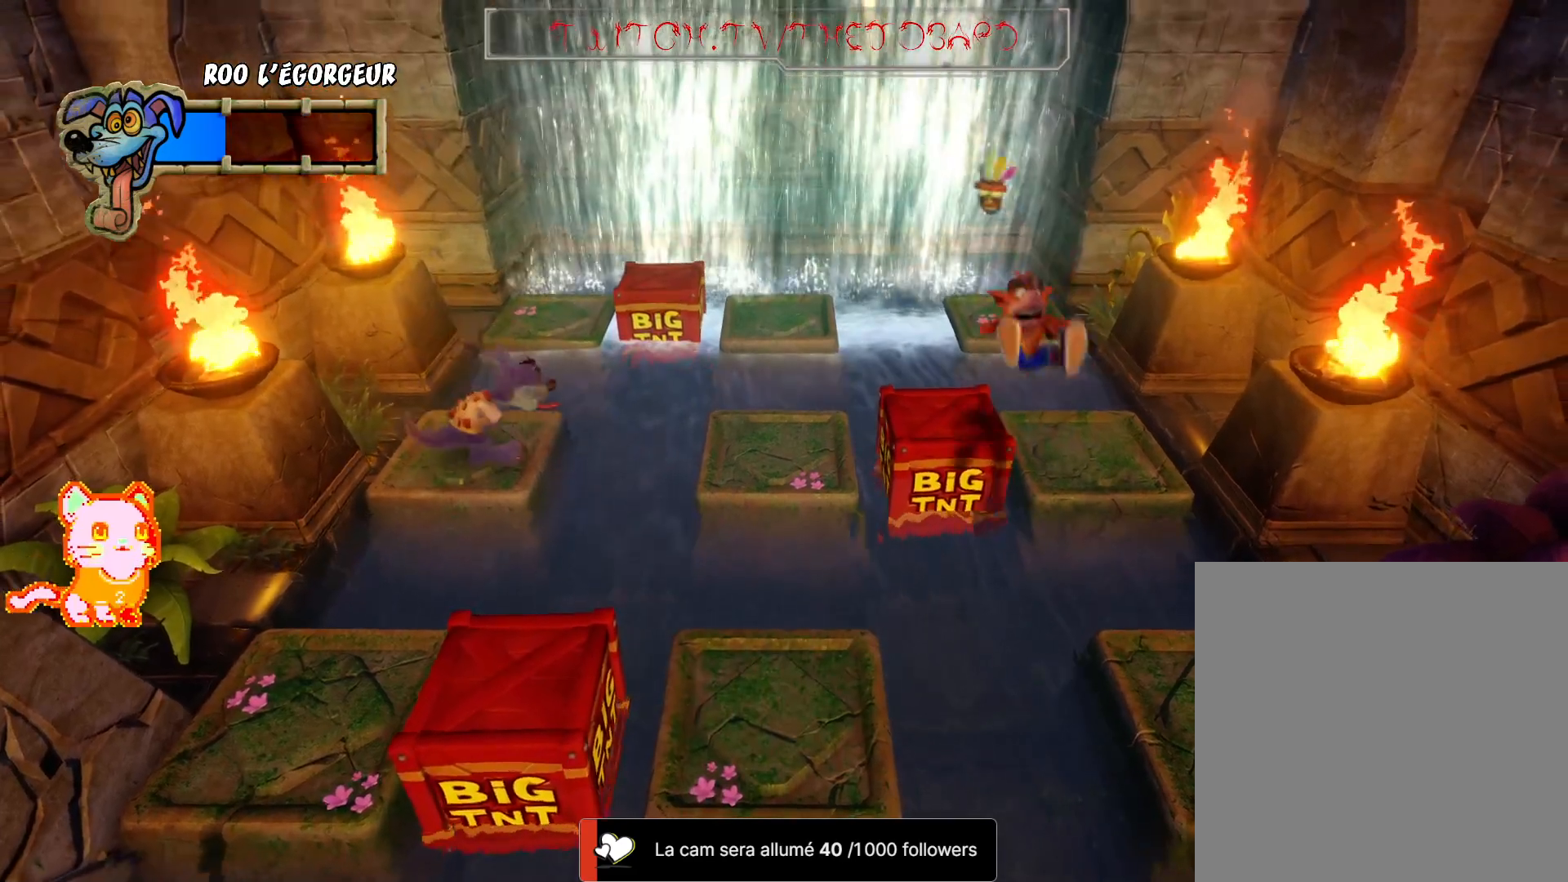
{"buttons": ["A"], "left_stick": "up", "right_stick": "center", "events": [[50, "left_stick", "right"], [150, "left_stick", "center"], [217, "left_stick", "up"], [317, "A", "down"]]}